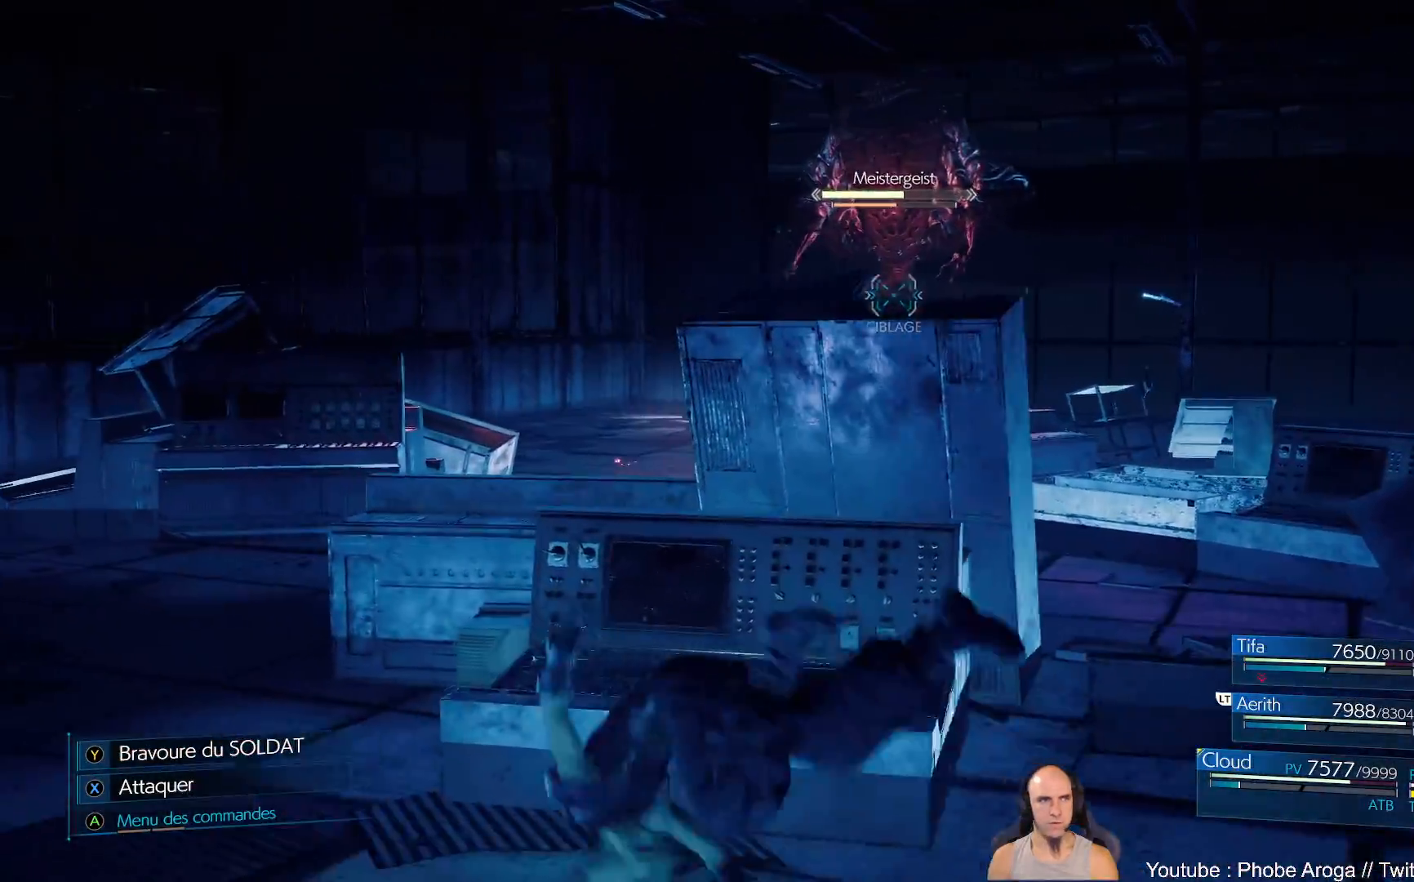
Gameplay with a controller (Xbox layout); each line is a JSON object with the inputs held at the frame after it. "events" lists button and stick changes between this image and that frame as [ms after this image, input, new state], when the widget could be followed in between. Not read: L2 L3 R2.
{"buttons": [], "left_stick": "up-left", "right_stick": "center", "events": [[33, "B", "up"], [83, "B", "down"], [167, "B", "up"], [233, "B", "down"], [300, "B", "up"], [367, "B", "down"], [450, "B", "up"]]}
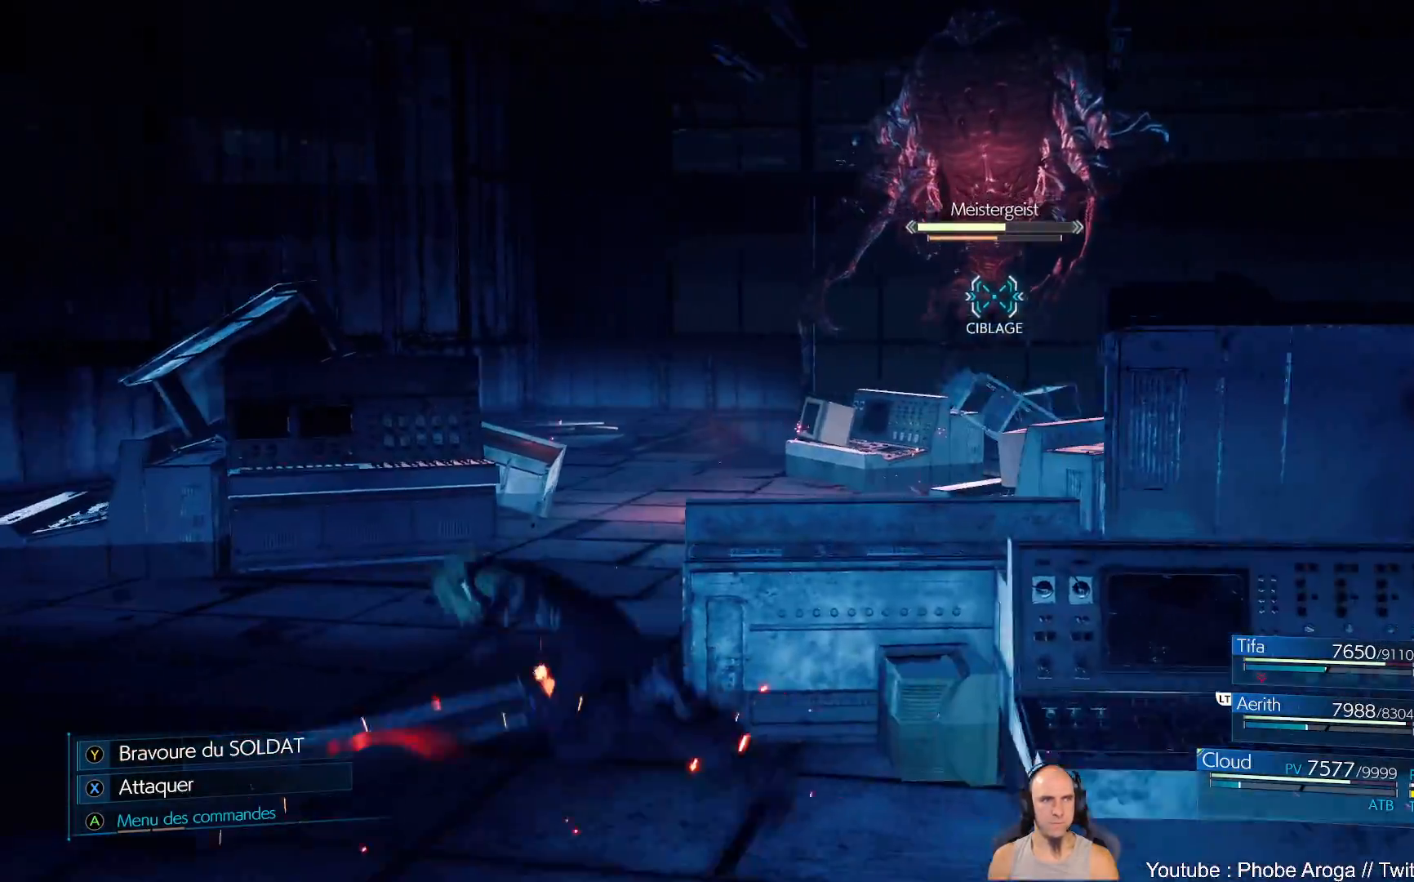
{"buttons": [], "left_stick": "up-left", "right_stick": "center", "events": [[17, "B", "down"], [83, "B", "up"], [150, "B", "down"], [317, "B", "up"]]}
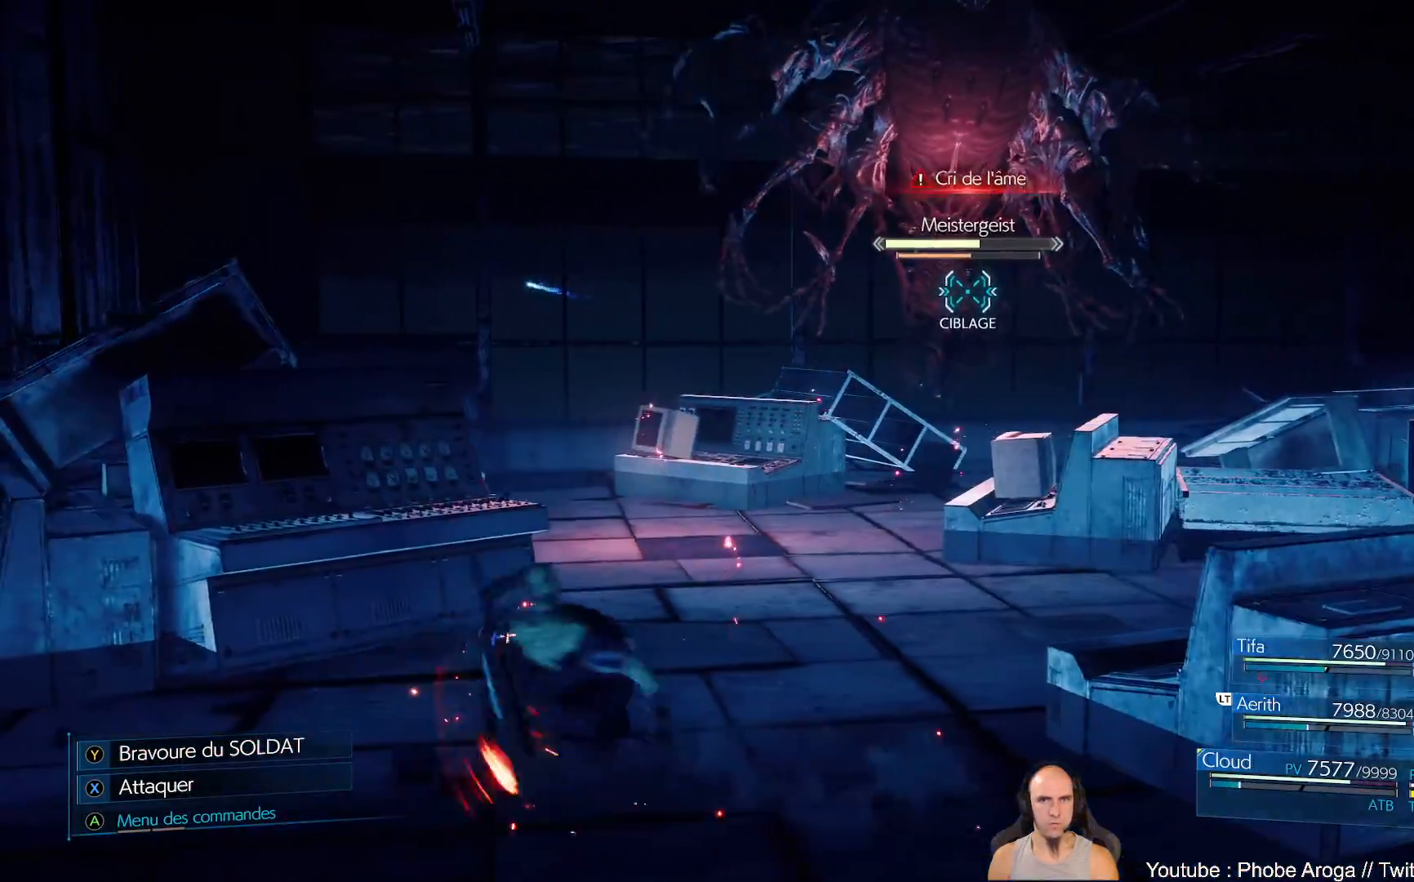
{"buttons": ["B"], "left_stick": "down-left", "right_stick": "center", "events": [[350, "left_stick", "down-left"], [500, "B", "down"]]}
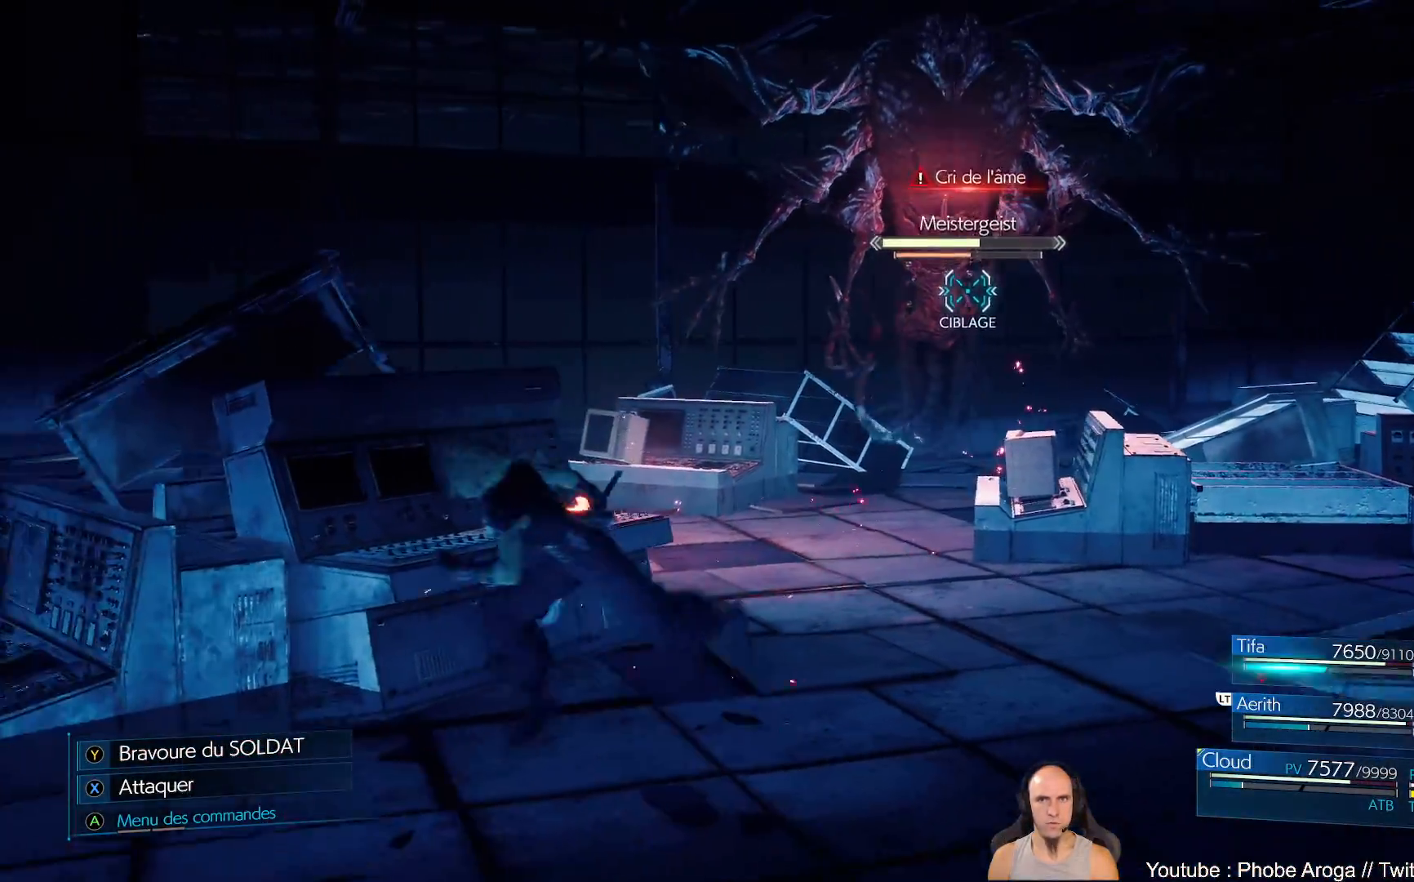
{"buttons": [], "left_stick": "up-left", "right_stick": "center", "events": [[67, "B", "up"], [150, "B", "down"], [200, "B", "up"], [200, "left_stick", "up-left"]]}
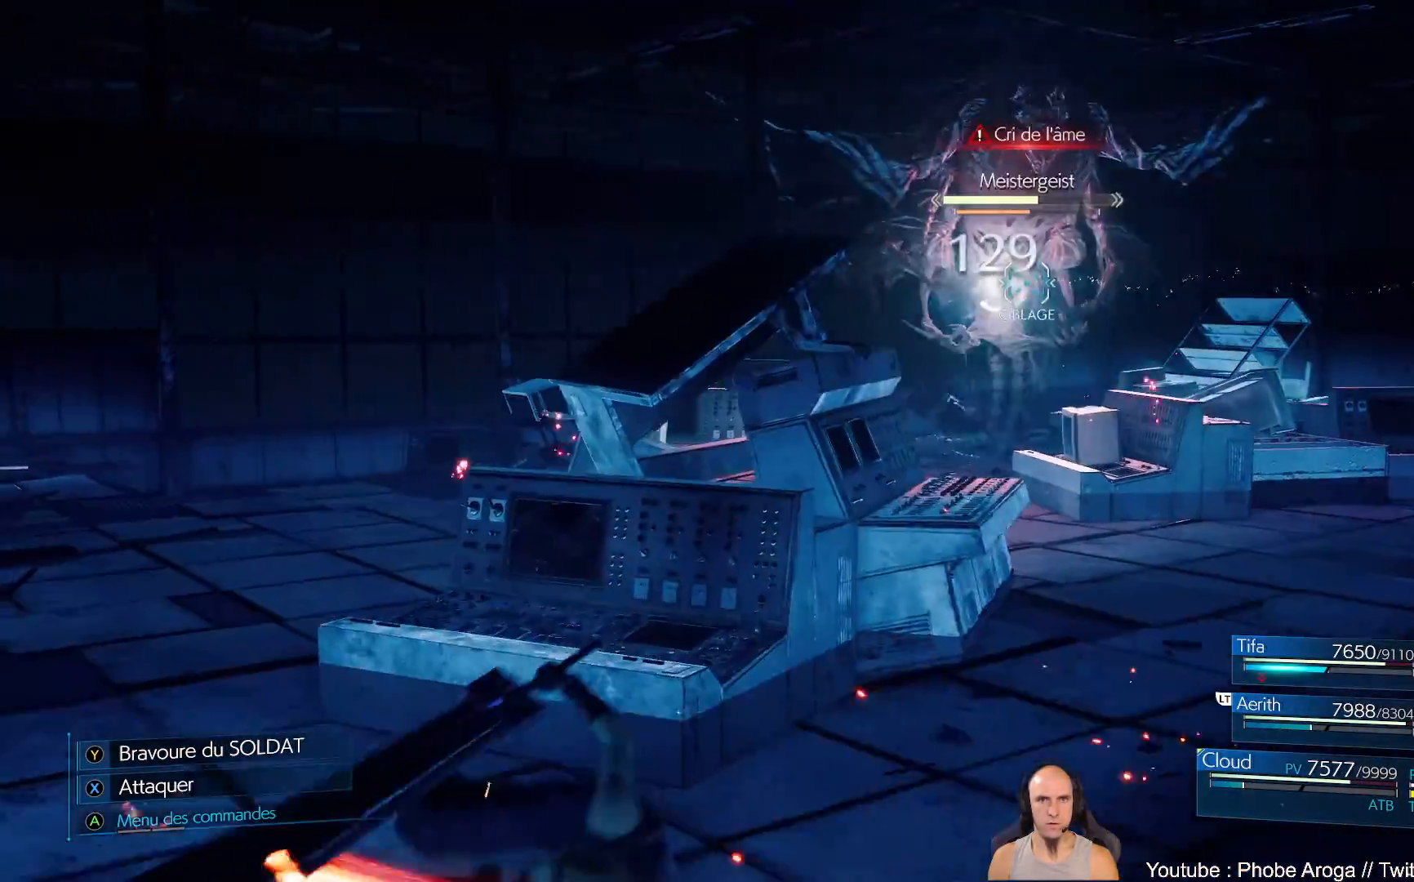
{"buttons": [], "left_stick": "center", "right_stick": "center", "events": [[33, "left_stick", "up"], [167, "left_stick", "up-right"], [367, "left_stick", "center"]]}
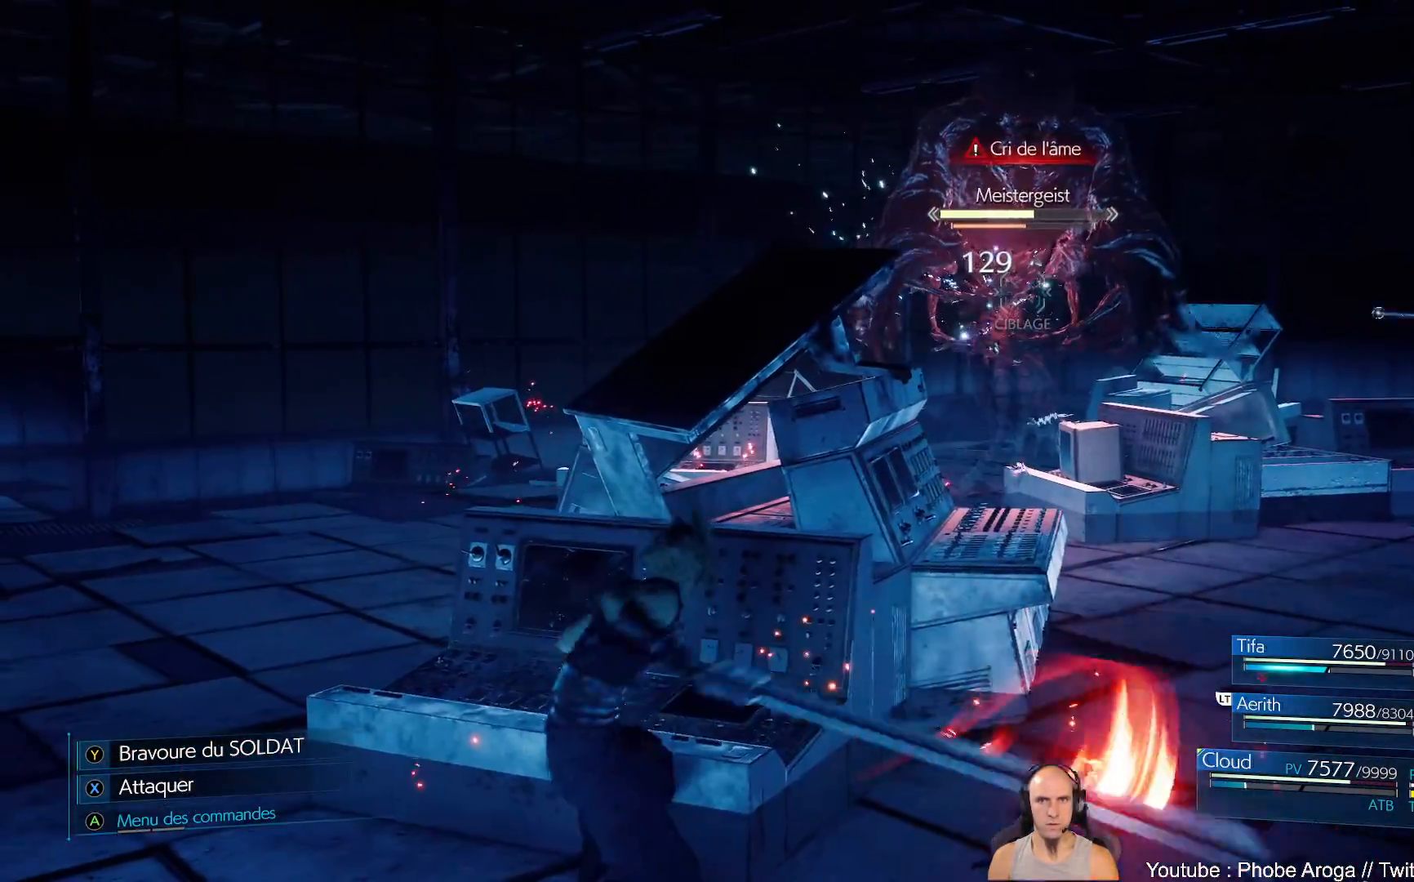
{"buttons": [], "left_stick": "center", "right_stick": "center", "events": [[117, "left_stick", "up-left"], [350, "left_stick", "center"]]}
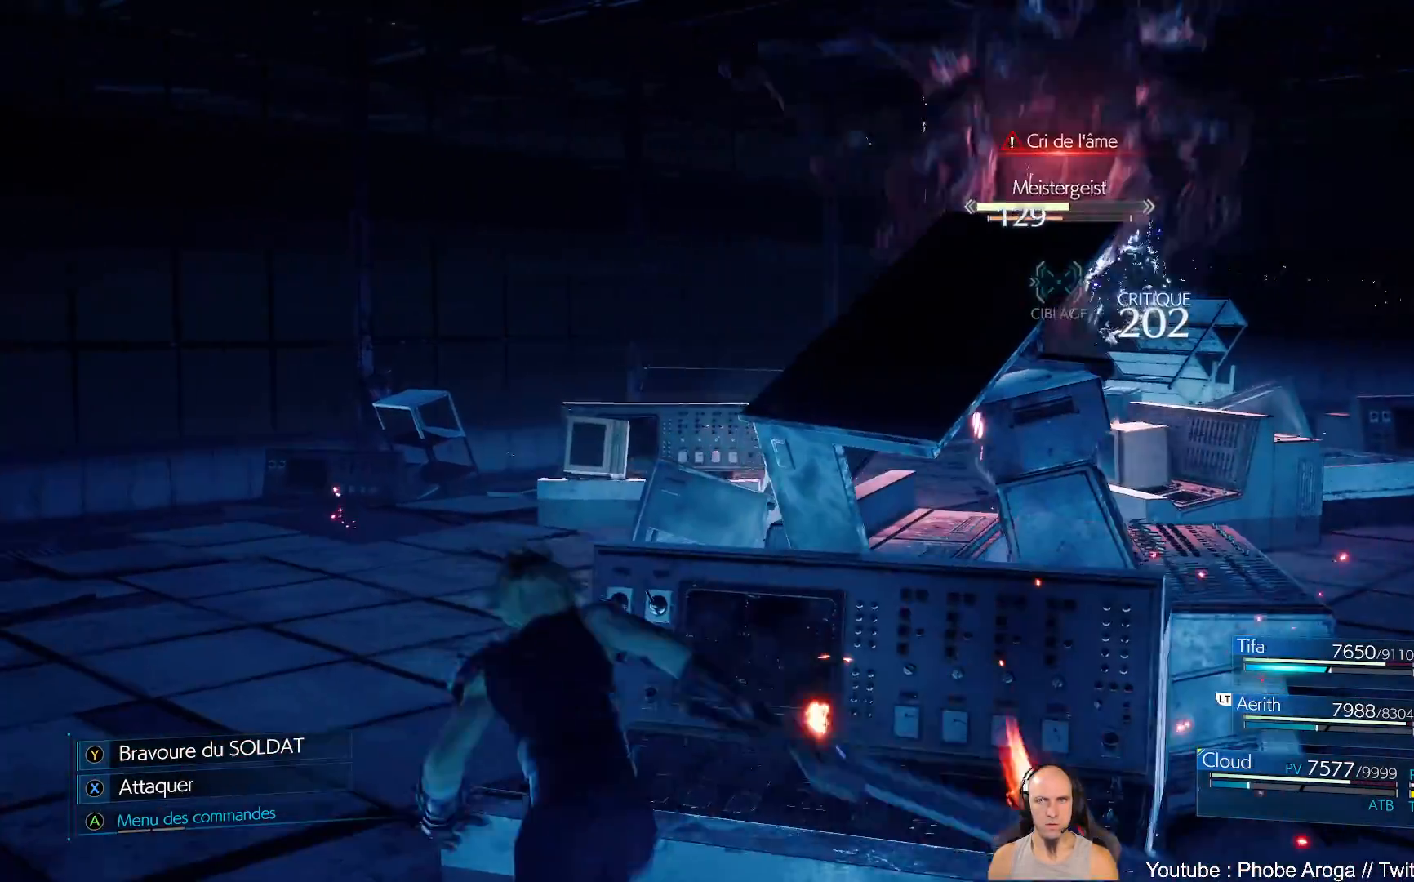
{"buttons": [], "left_stick": "up-left", "right_stick": "center", "events": [[333, "left_stick", "up"], [383, "left_stick", "up-left"]]}
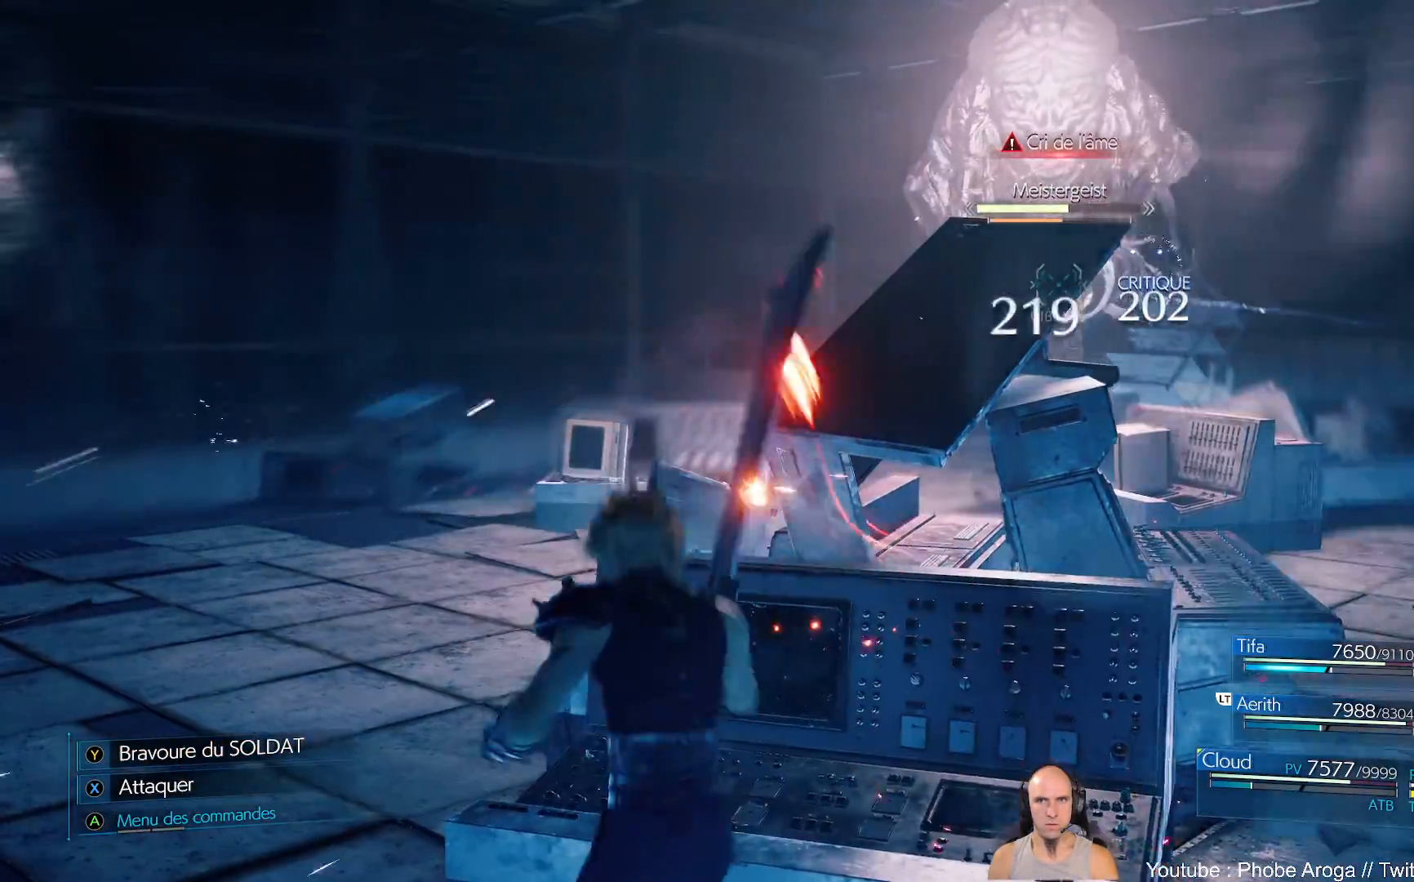
{"buttons": [], "left_stick": "up", "right_stick": "center", "events": [[167, "B", "down"], [267, "B", "up"], [300, "left_stick", "up"], [317, "B", "down"], [467, "B", "up"]]}
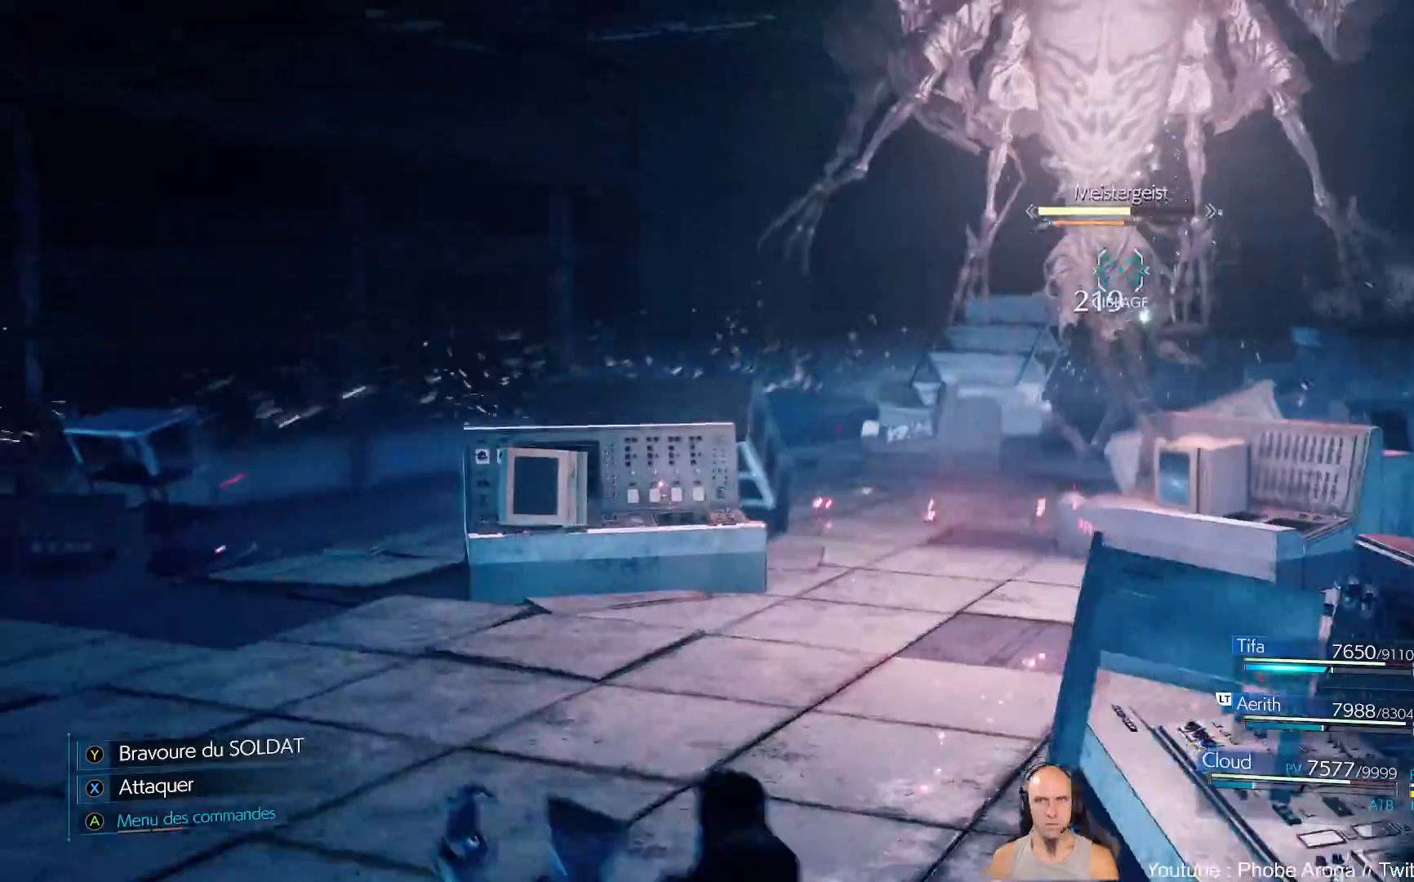
{"buttons": [], "left_stick": "up", "right_stick": "center", "events": [[200, "Y", "down"], [267, "Y", "up"], [367, "X", "down"], [450, "X", "up"]]}
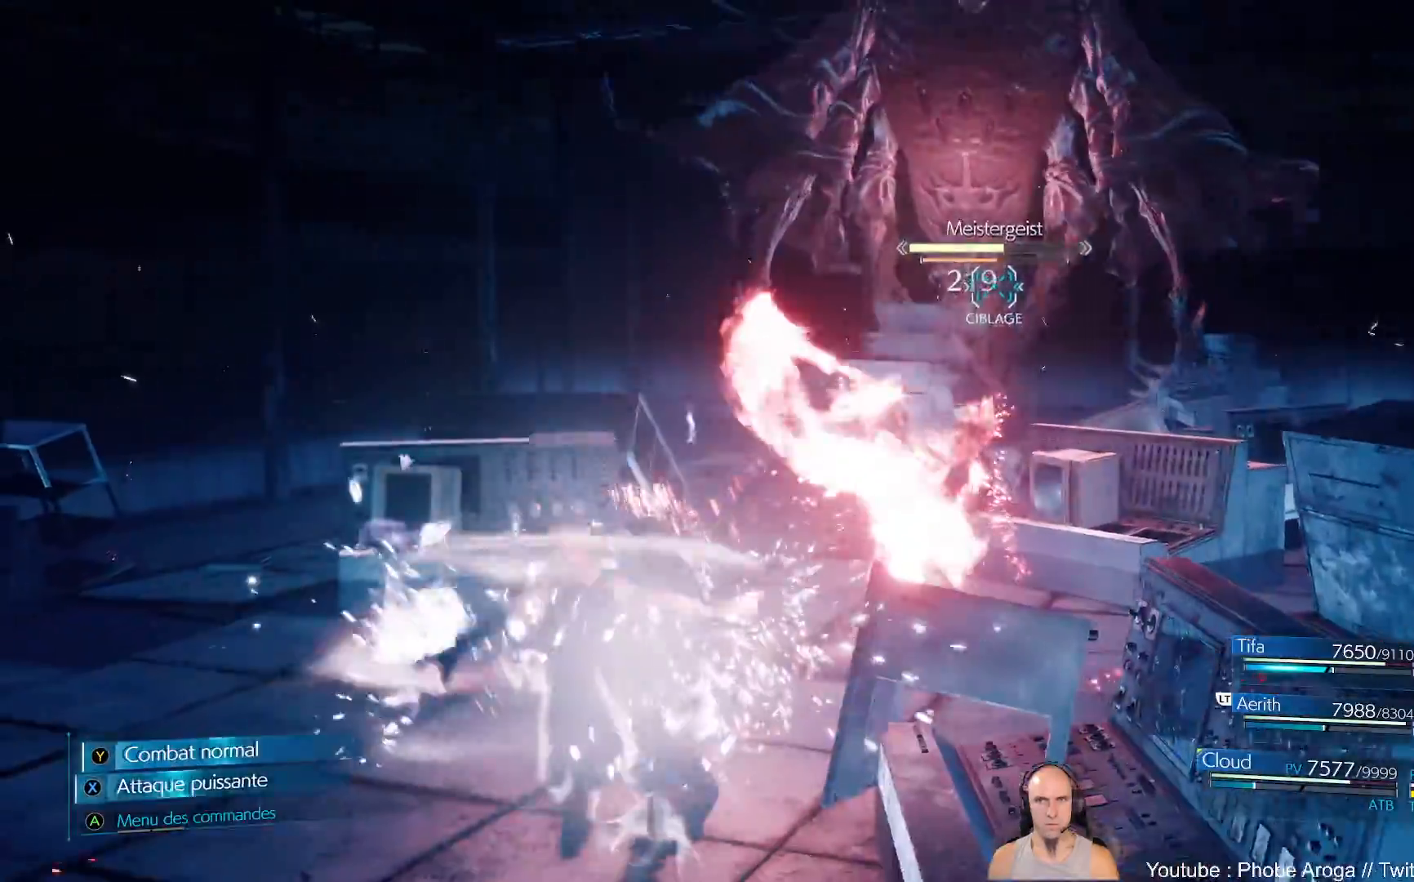
{"buttons": ["X"], "left_stick": "up", "right_stick": "center", "events": [[17, "X", "down"], [83, "X", "up"], [150, "X", "down"], [217, "X", "up"], [283, "X", "down"], [350, "X", "up"], [433, "X", "down"]]}
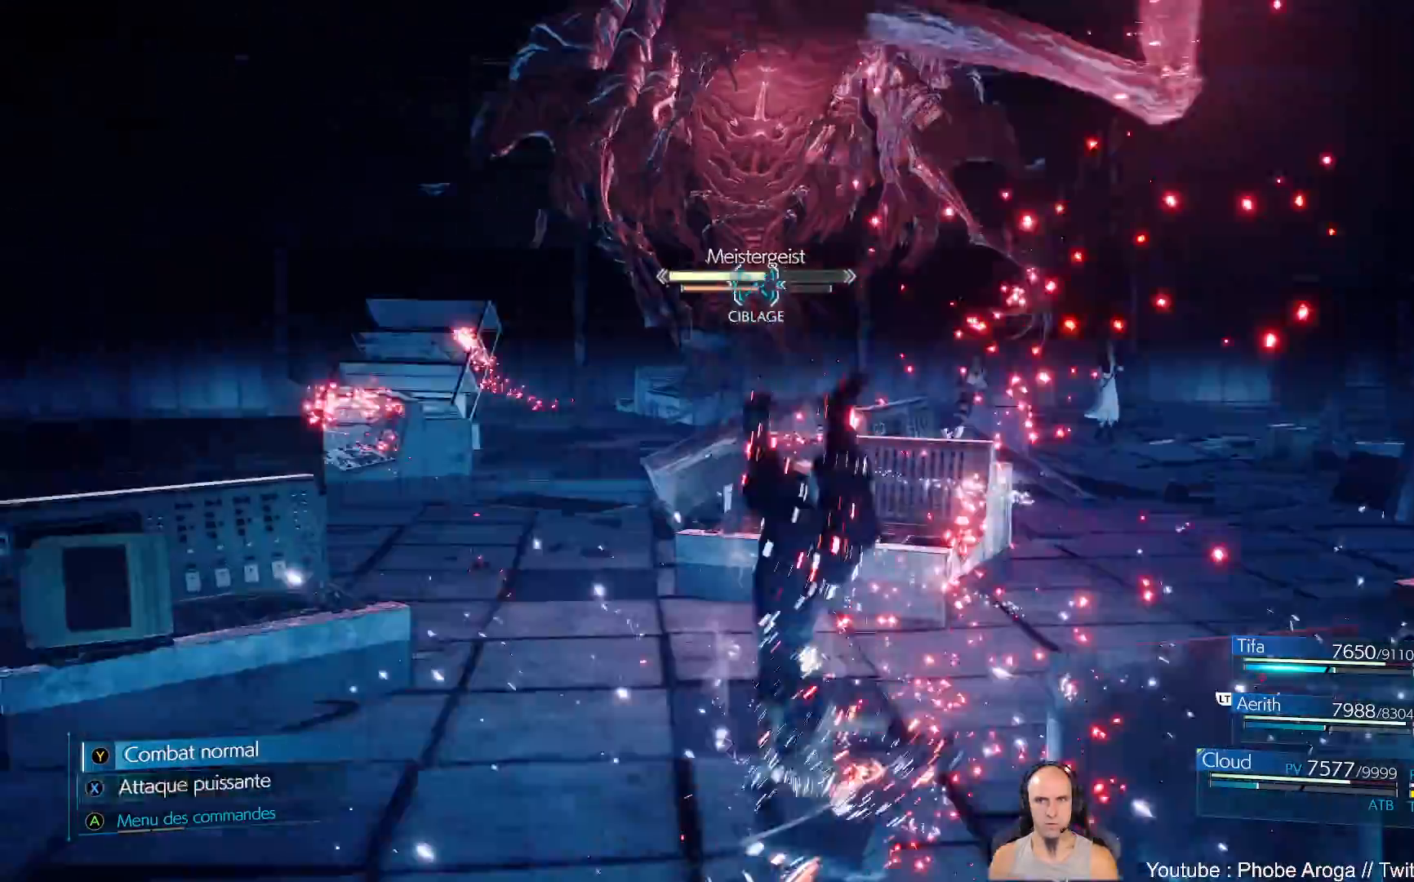
{"buttons": ["X"], "left_stick": "center", "right_stick": "center", "events": [[17, "X", "up"], [83, "X", "down"], [150, "X", "up"], [217, "X", "down"], [267, "left_stick", "center"], [300, "X", "up"], [317, "X", "down"], [333, "X", "up"], [350, "X", "down"], [433, "X", "up"], [500, "X", "down"]]}
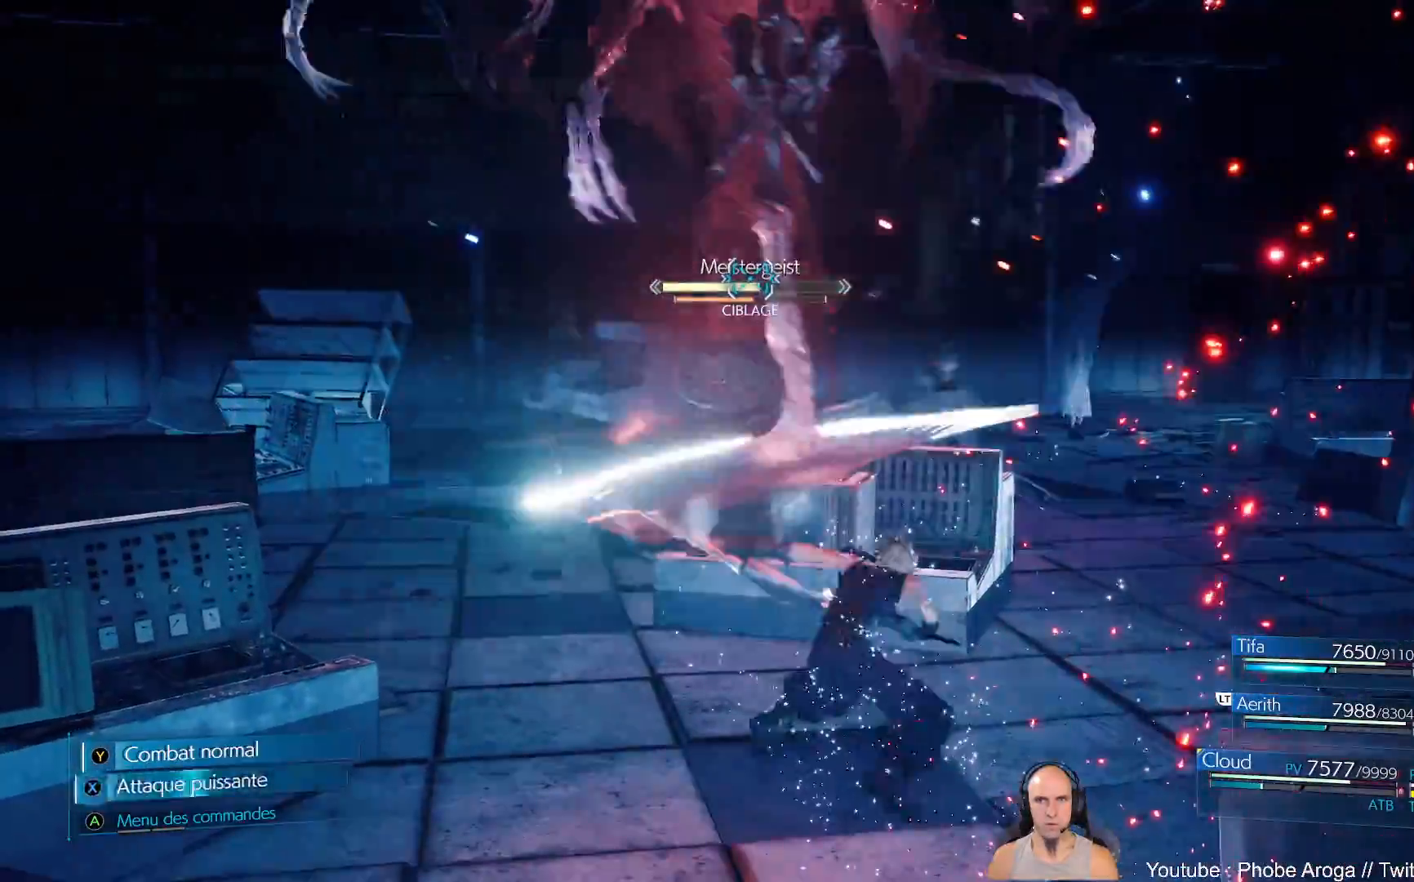
{"buttons": [], "left_stick": "center", "right_stick": "center", "events": [[100, "X", "up"], [150, "X", "down"], [217, "X", "up"], [267, "X", "down"], [383, "X", "up"], [400, "X", "down"], [483, "X", "up"]]}
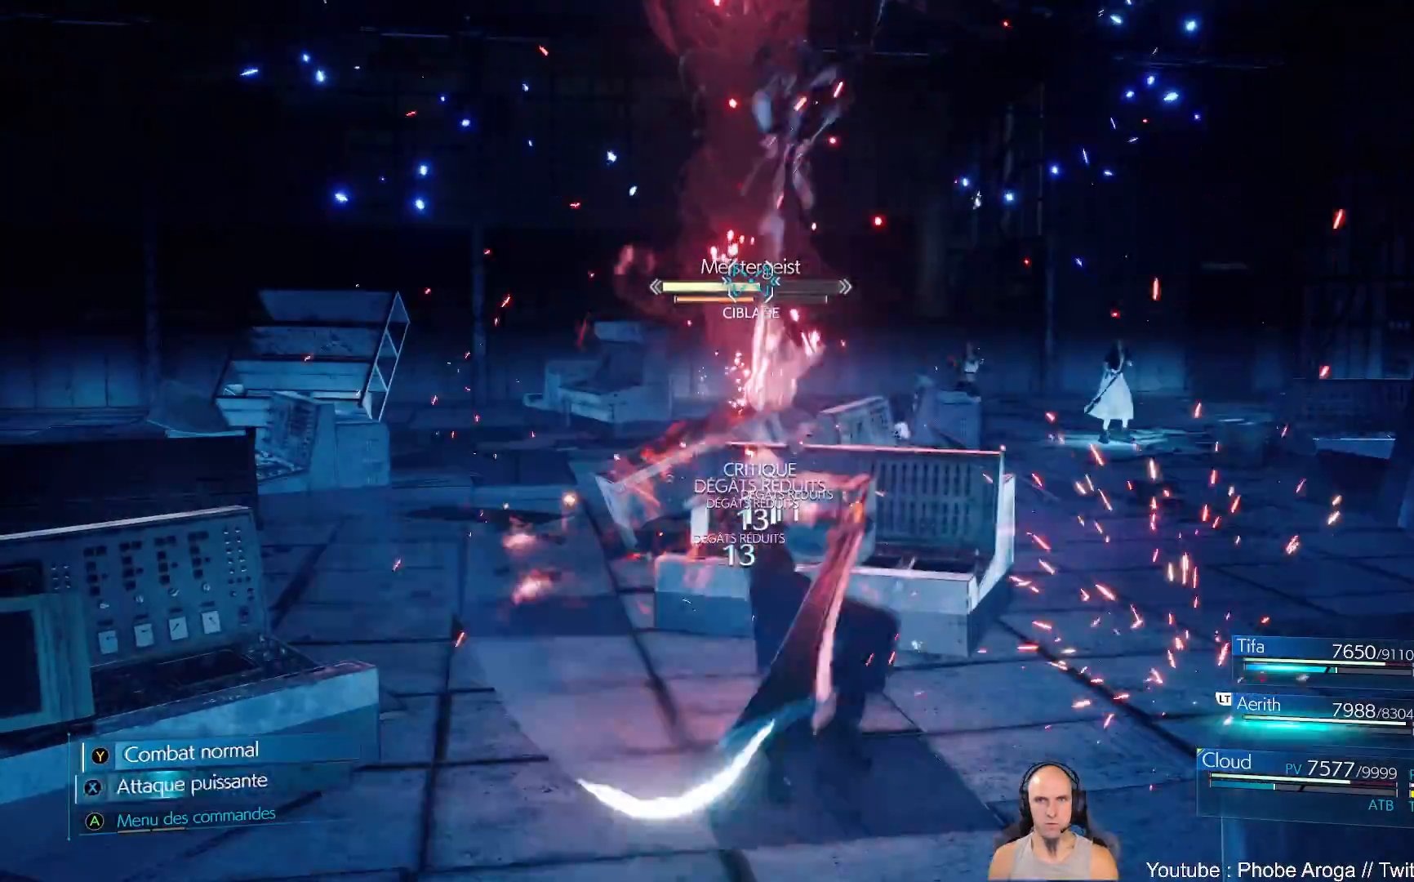
{"buttons": [], "left_stick": "left", "right_stick": "center", "events": [[67, "X", "down"], [117, "X", "up"], [300, "left_stick", "left"]]}
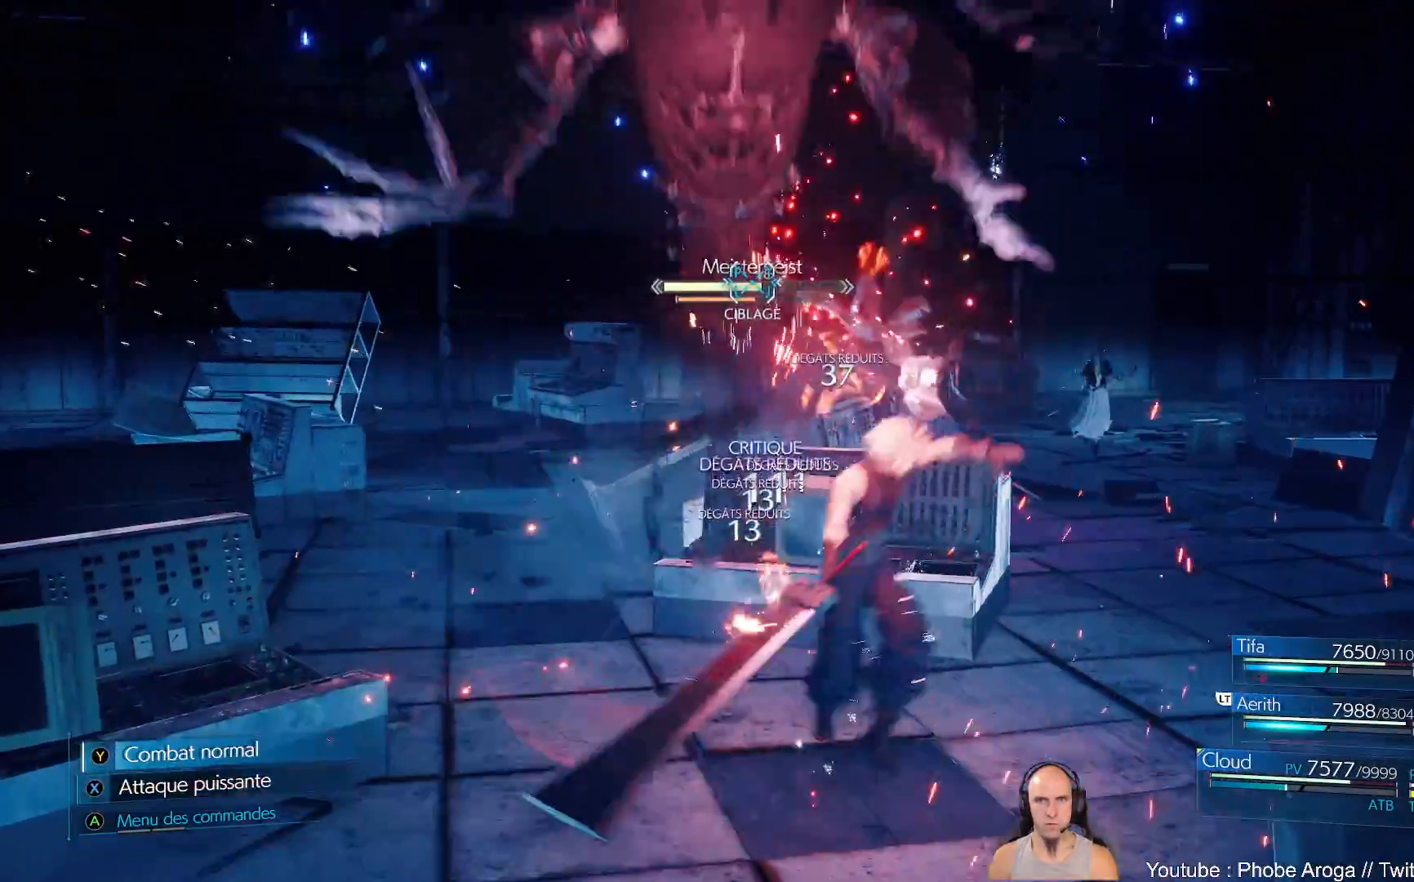
{"buttons": [], "left_stick": "down-left", "right_stick": "center", "events": [[17, "B", "down"], [17, "left_stick", "down-left"], [83, "B", "up"], [150, "B", "down"], [200, "B", "up"], [267, "B", "down"], [350, "B", "up"], [417, "B", "down"], [467, "B", "up"]]}
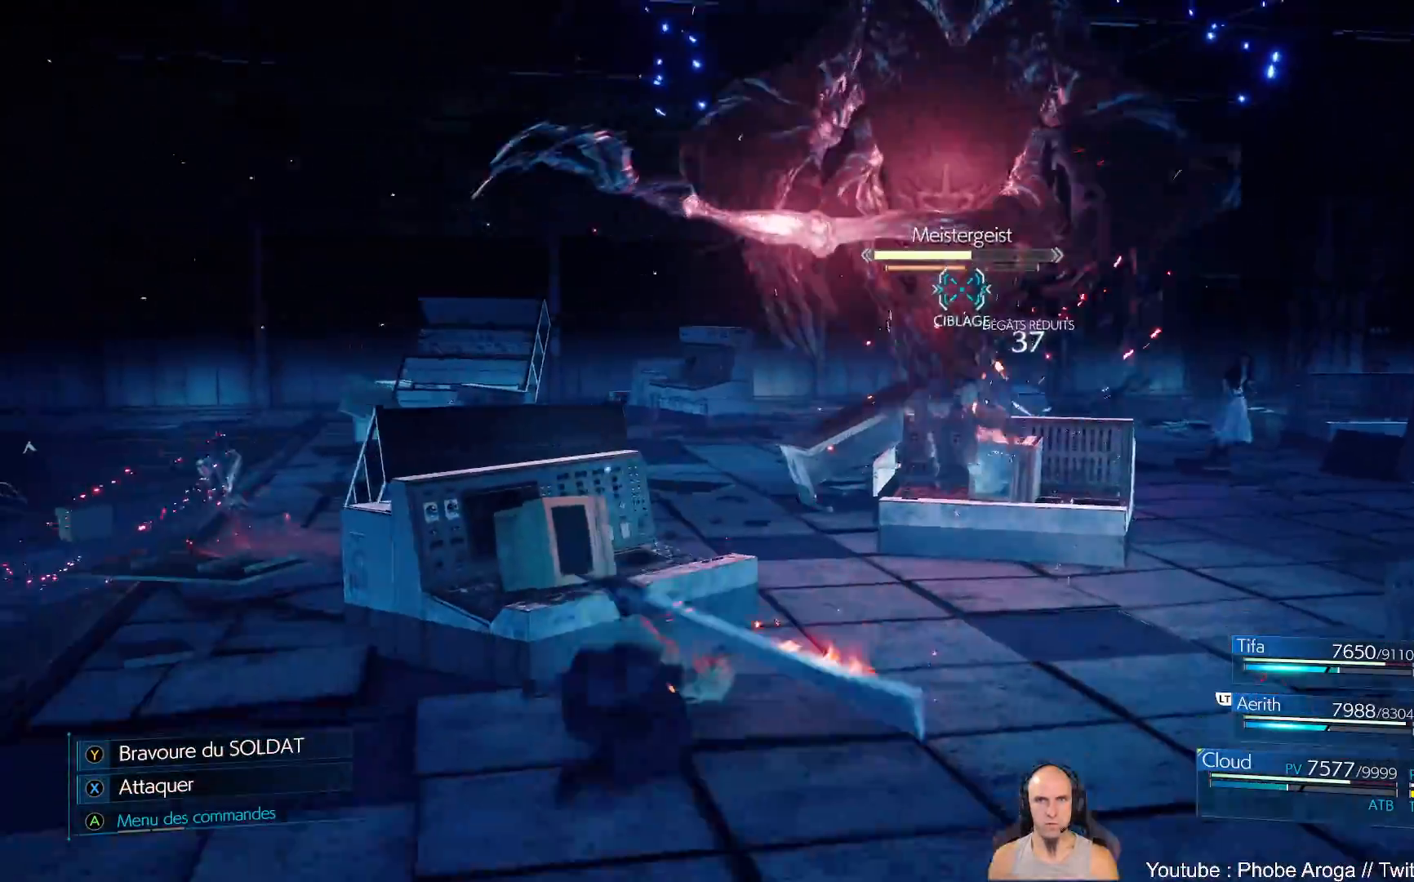
{"buttons": [], "left_stick": "up-left", "right_stick": "center", "events": [[50, "B", "down"], [83, "left_stick", "left"], [117, "B", "up"], [183, "B", "down"], [267, "left_stick", "up-left"], [350, "B", "up"]]}
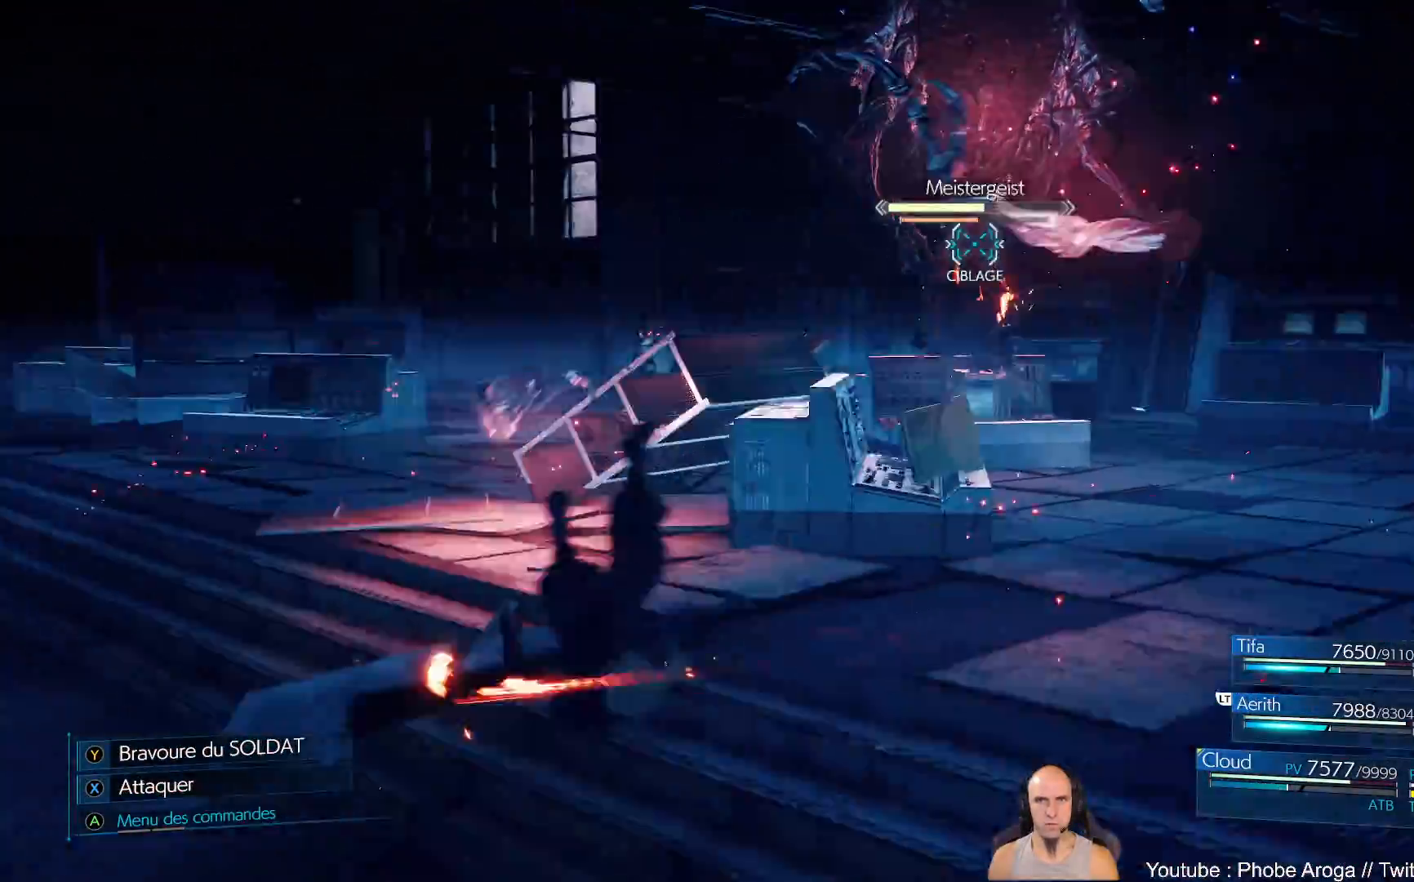
{"buttons": ["B"], "left_stick": "right", "right_stick": "center", "events": [[333, "left_stick", "up-right"], [400, "B", "down"], [500, "left_stick", "right"]]}
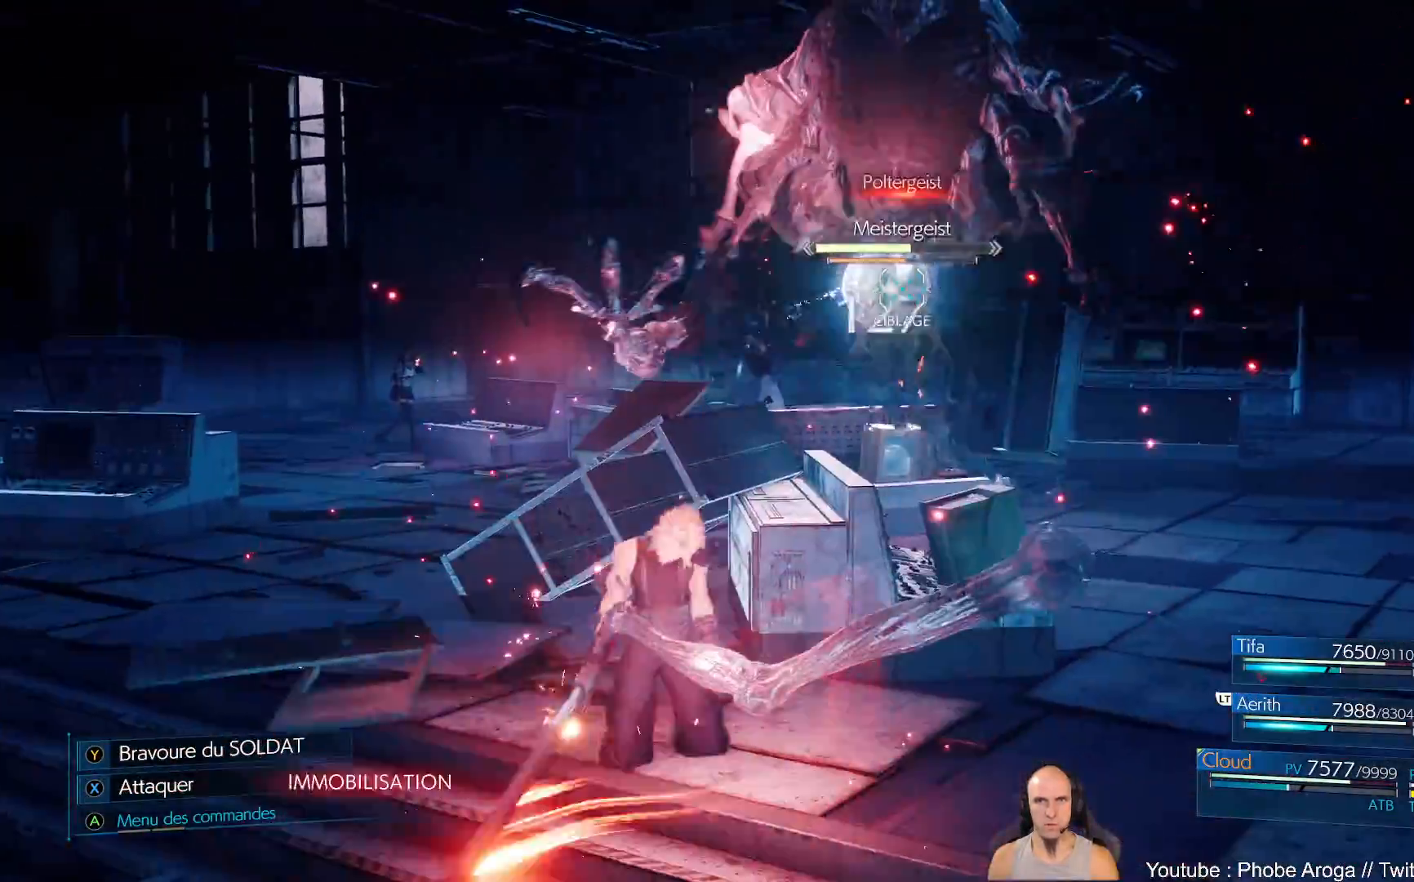
{"buttons": ["DPAD_RIGHT"], "left_stick": "center", "right_stick": "center", "events": [[83, "B", "up"], [150, "B", "down"], [217, "B", "up"], [317, "left_stick", "center"], [433, "DPAD_RIGHT", "down"]]}
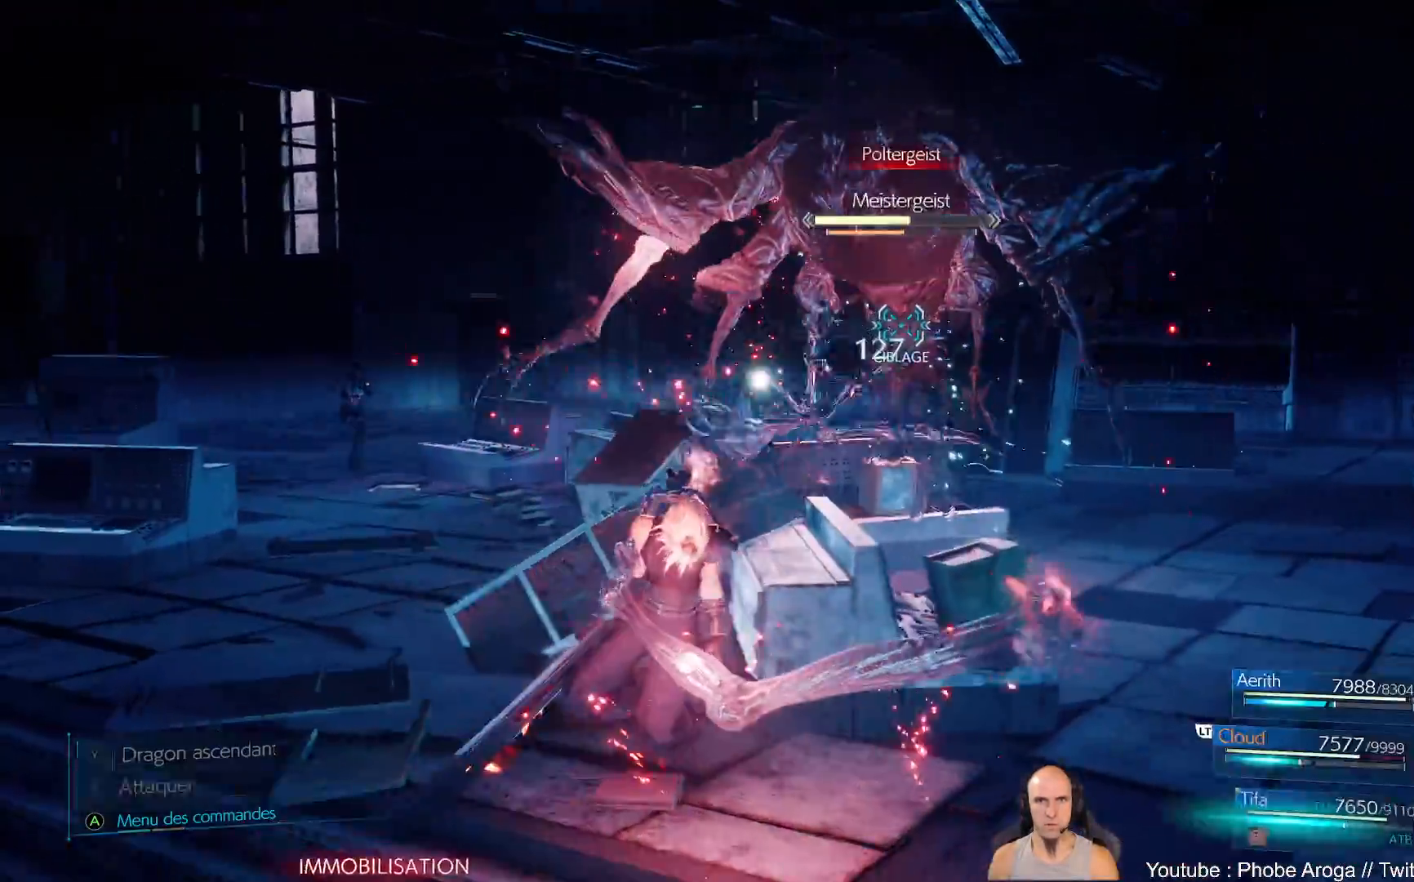
{"buttons": [], "left_stick": "up-right", "right_stick": "center", "events": [[33, "DPAD_RIGHT", "up"], [300, "left_stick", "up-right"], [383, "X", "down"], [467, "X", "up"]]}
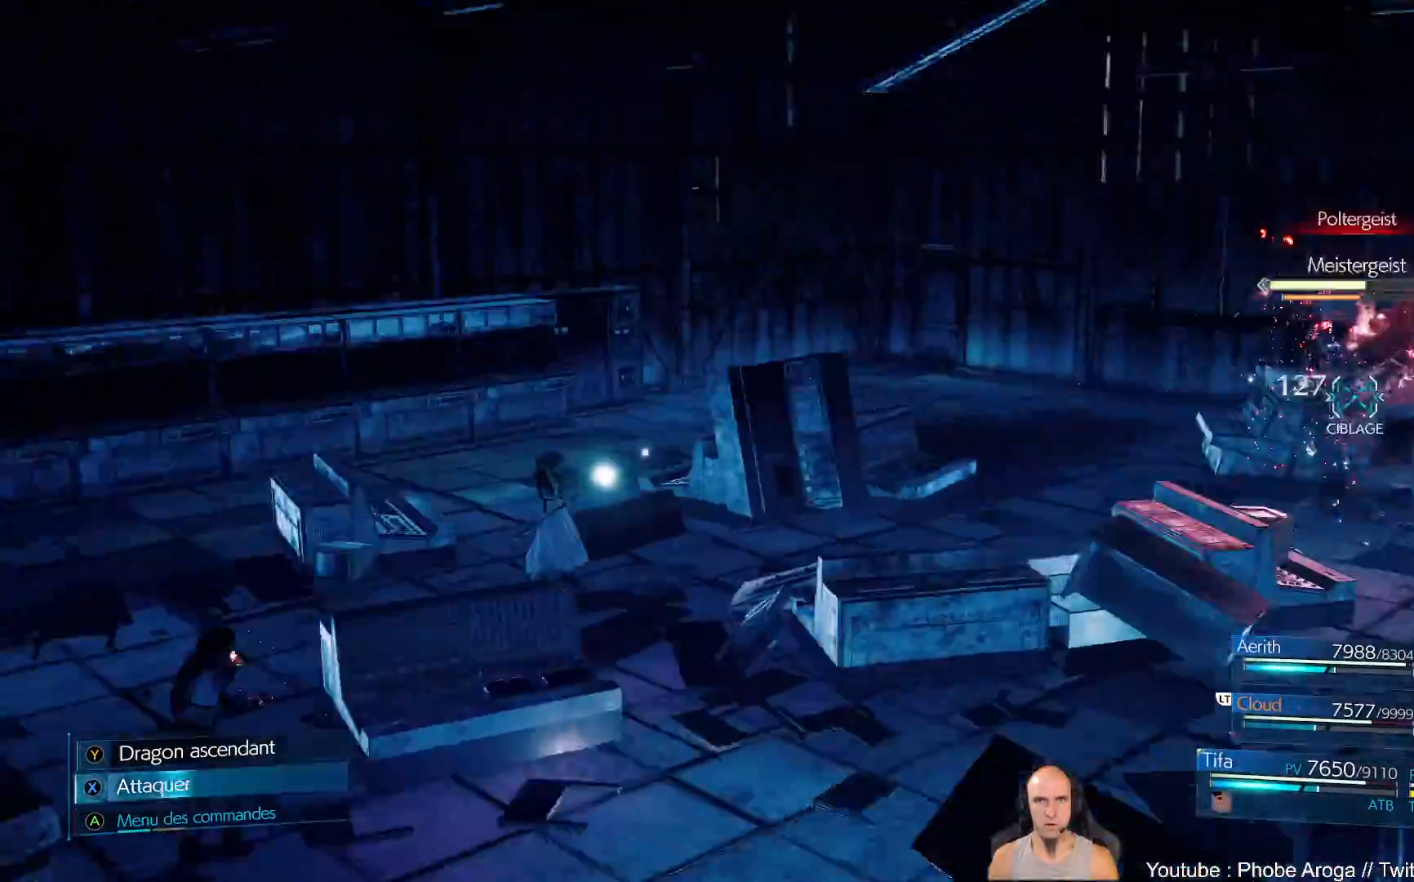
{"buttons": ["X"], "left_stick": "up-right", "right_stick": "center", "events": [[17, "X", "down"], [100, "X", "up"], [167, "X", "down"], [233, "X", "up"], [317, "X", "down"], [367, "X", "up"], [467, "X", "down"]]}
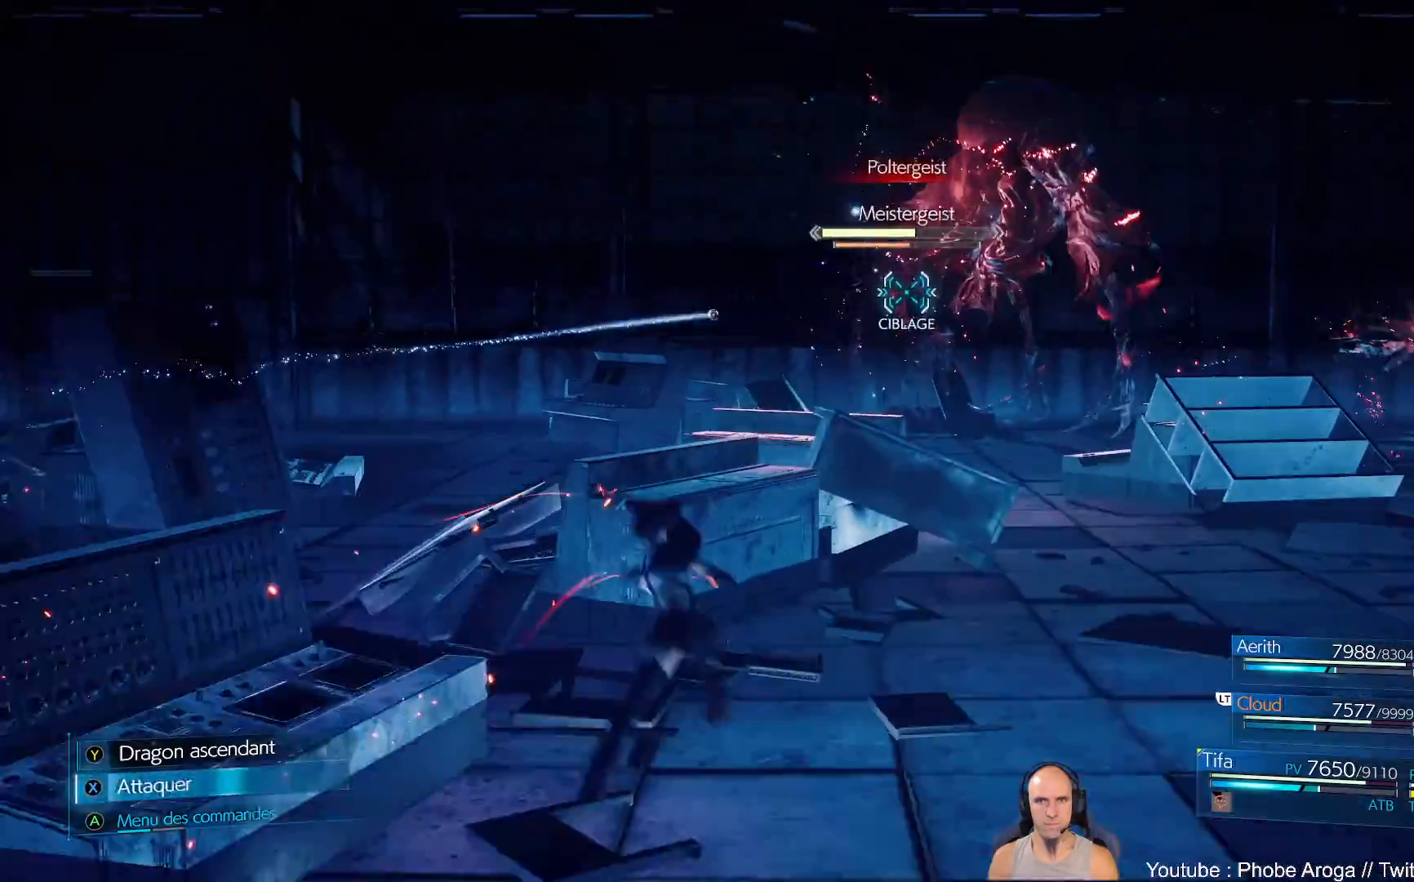
{"buttons": ["X"], "left_stick": "up-right", "right_stick": "center", "events": [[17, "X", "up"], [133, "X", "down"], [300, "X", "up"], [333, "X", "down"], [417, "X", "up"], [467, "X", "down"]]}
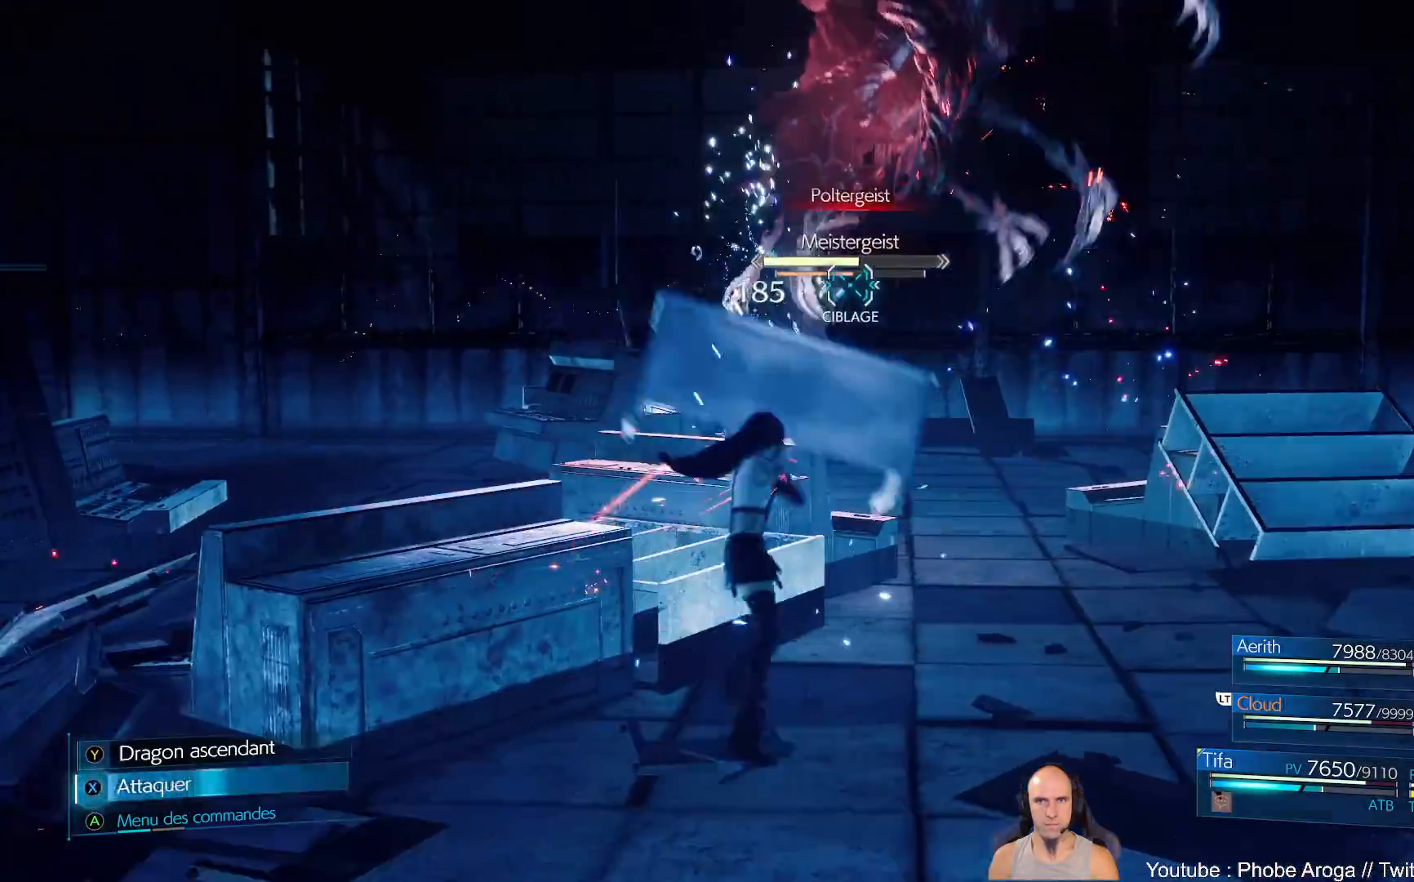
{"buttons": ["X"], "left_stick": "center", "right_stick": "center", "events": [[67, "X", "up"], [117, "X", "down"], [217, "X", "up"], [283, "X", "down"], [283, "left_stick", "center"], [433, "X", "up"], [500, "X", "down"]]}
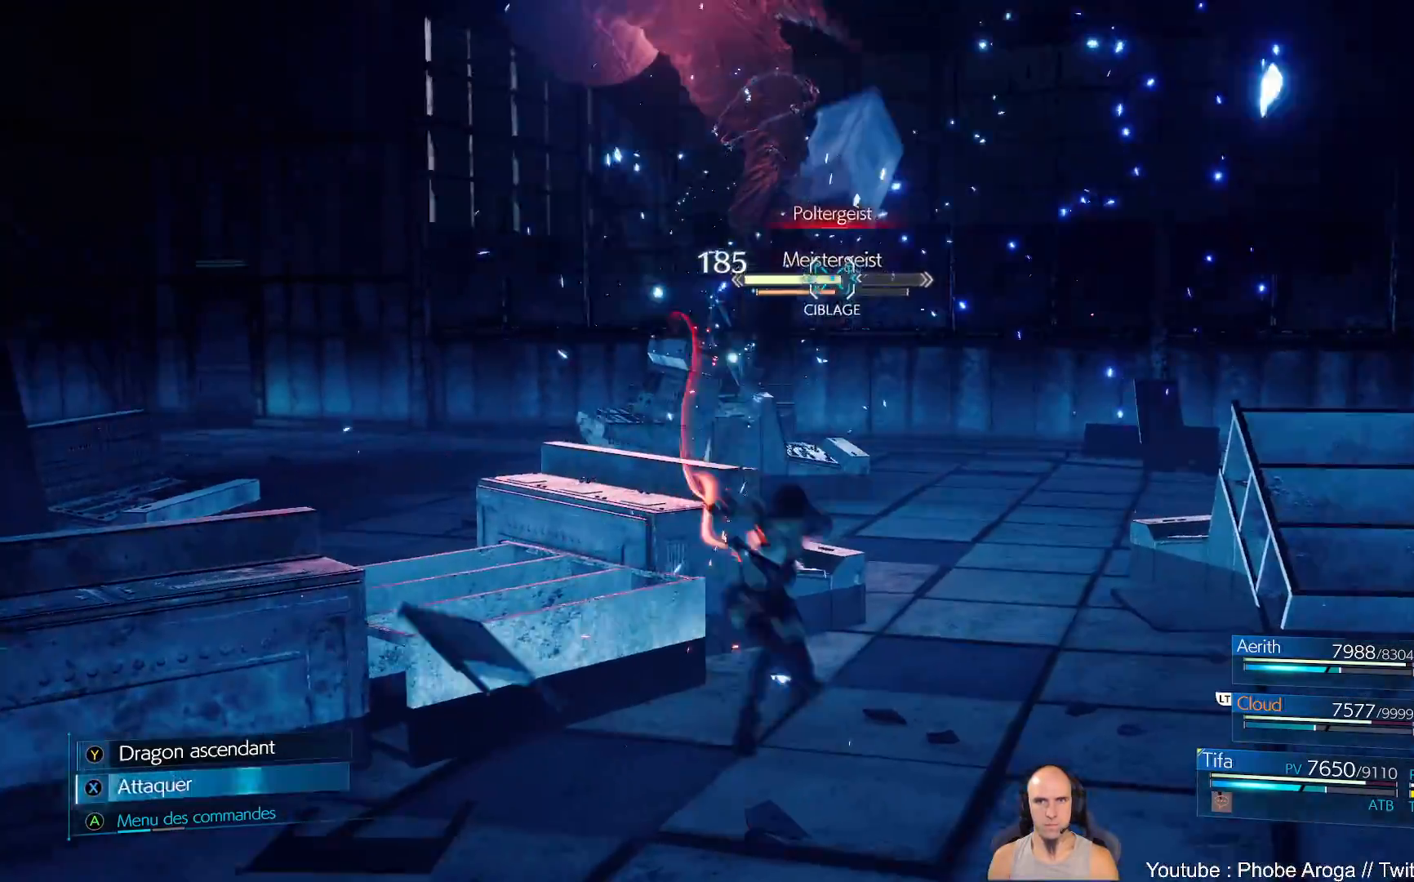
{"buttons": [], "left_stick": "center", "right_stick": "center", "events": [[83, "X", "up"], [250, "X", "down"], [283, "X", "up"], [367, "X", "down"], [450, "X", "up"]]}
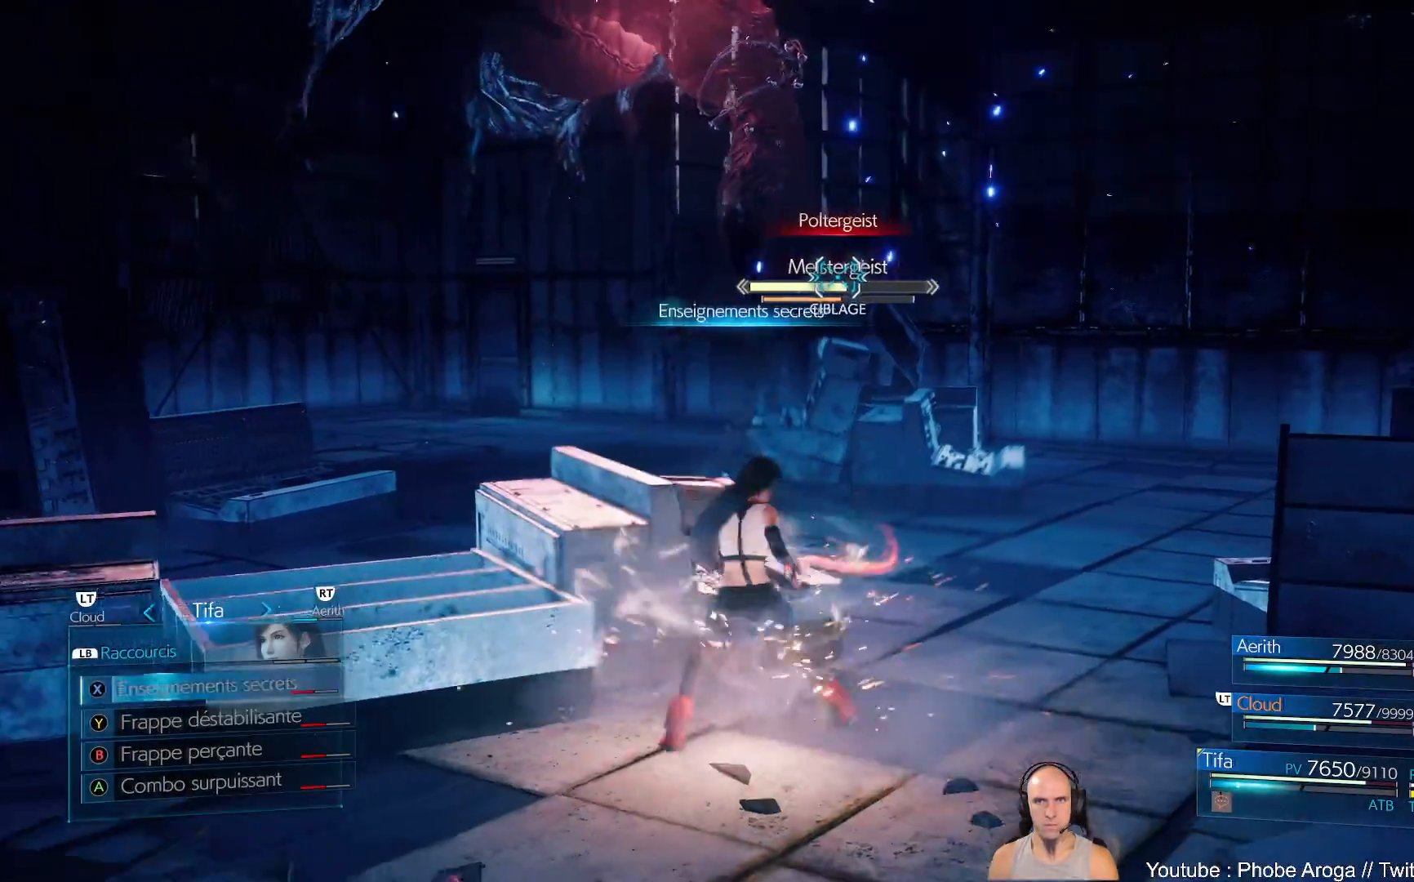
{"buttons": [], "left_stick": "center", "right_stick": "center", "events": [[17, "X", "down"], [83, "X", "up"], [150, "X", "down"], [233, "X", "up"]]}
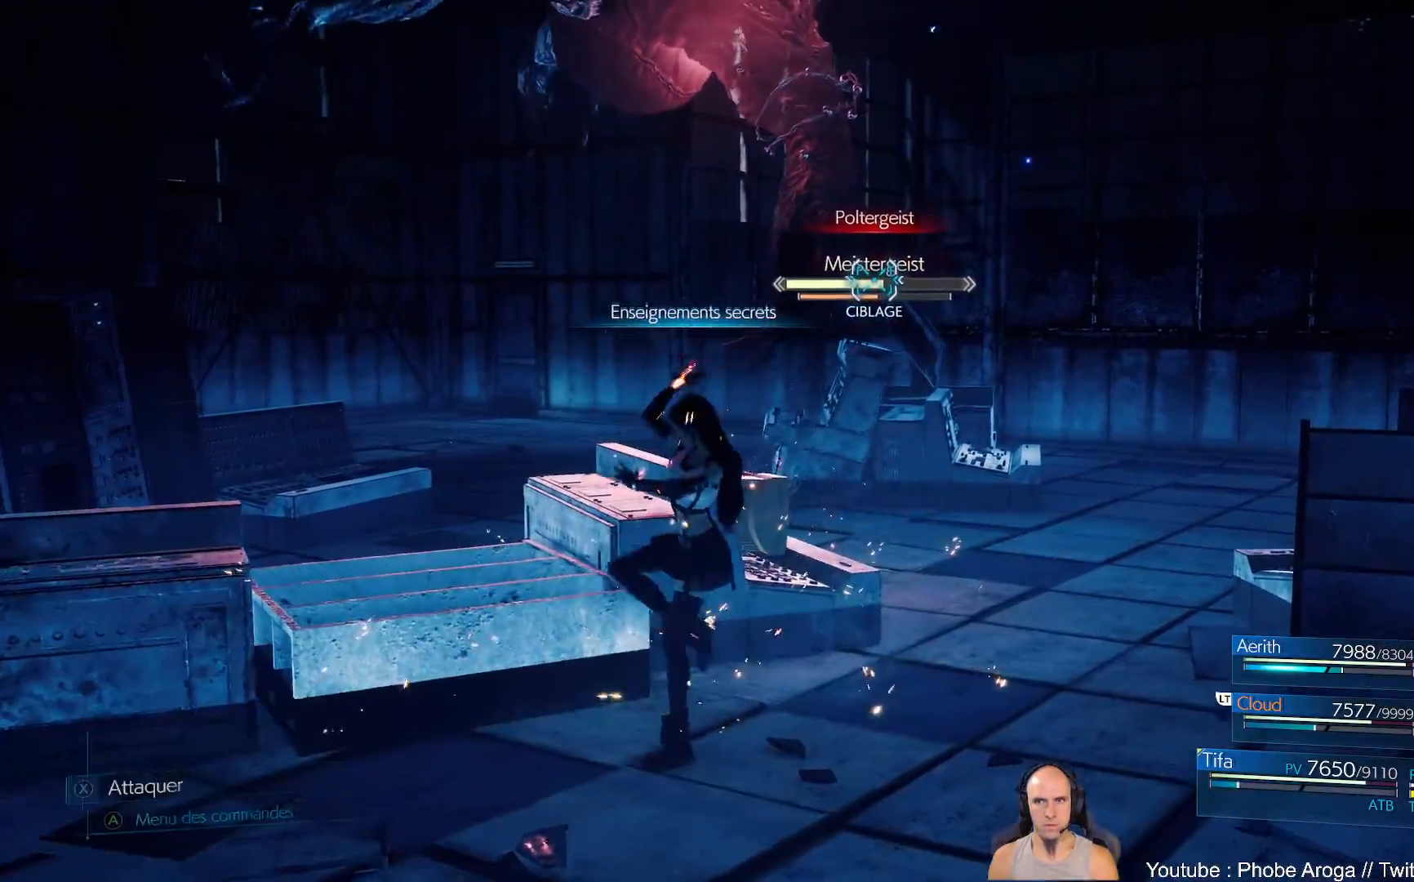
{"buttons": ["X"], "left_stick": "center", "right_stick": "center", "events": [[67, "X", "down"], [117, "X", "up"], [183, "X", "down"], [233, "X", "up"], [317, "X", "down"], [400, "X", "up"], [467, "X", "down"]]}
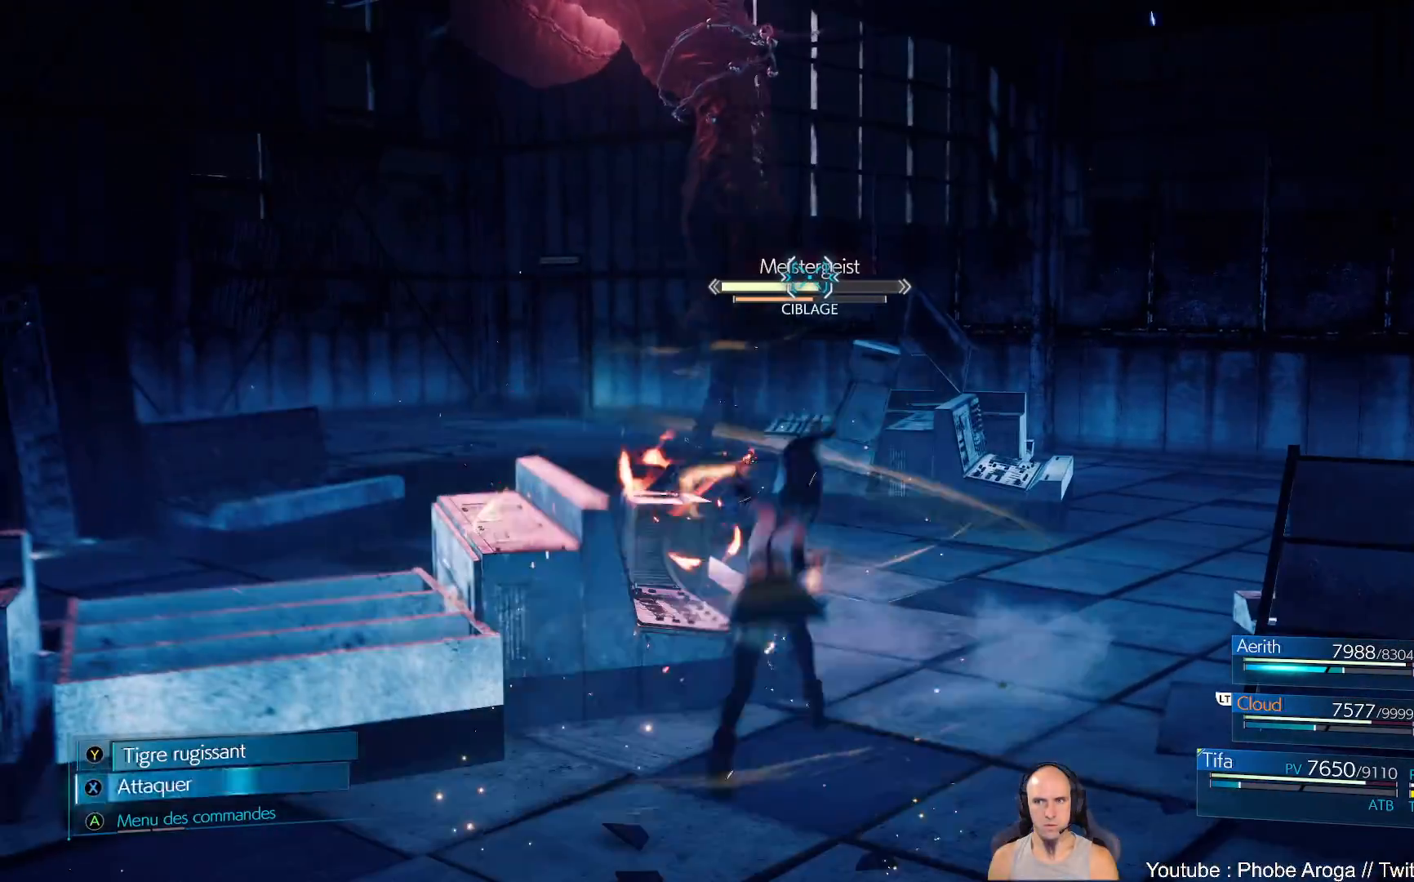
{"buttons": [], "left_stick": "center", "right_stick": "center", "events": [[50, "X", "up"], [100, "X", "down"], [200, "X", "up"], [267, "X", "down"], [350, "X", "up"], [417, "X", "down"], [500, "X", "up"]]}
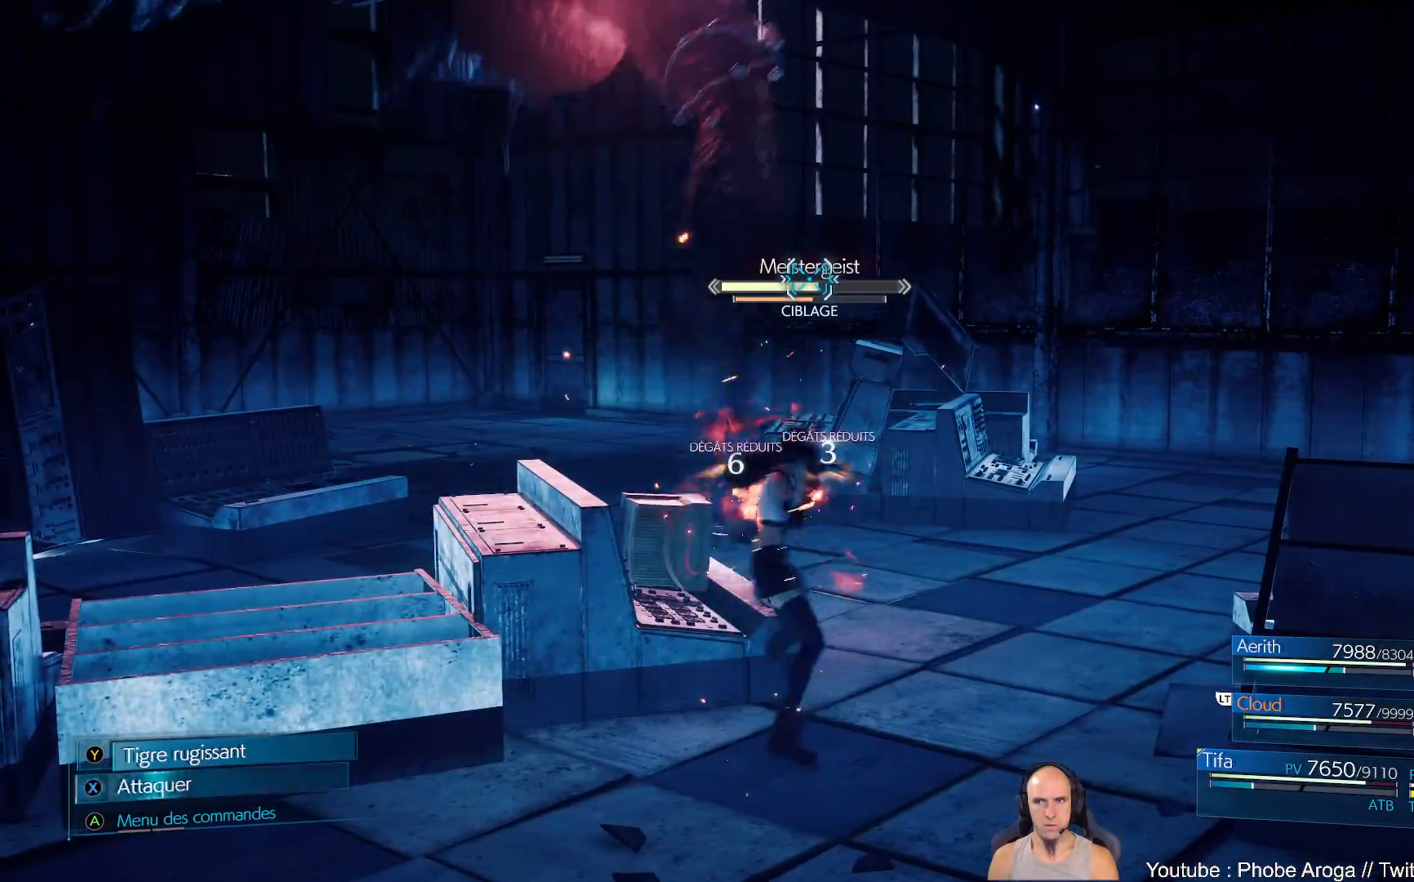
{"buttons": [], "left_stick": "center", "right_stick": "center", "events": [[67, "X", "down"], [150, "X", "up"], [217, "X", "down"], [300, "X", "up"], [367, "X", "down"], [450, "X", "up"]]}
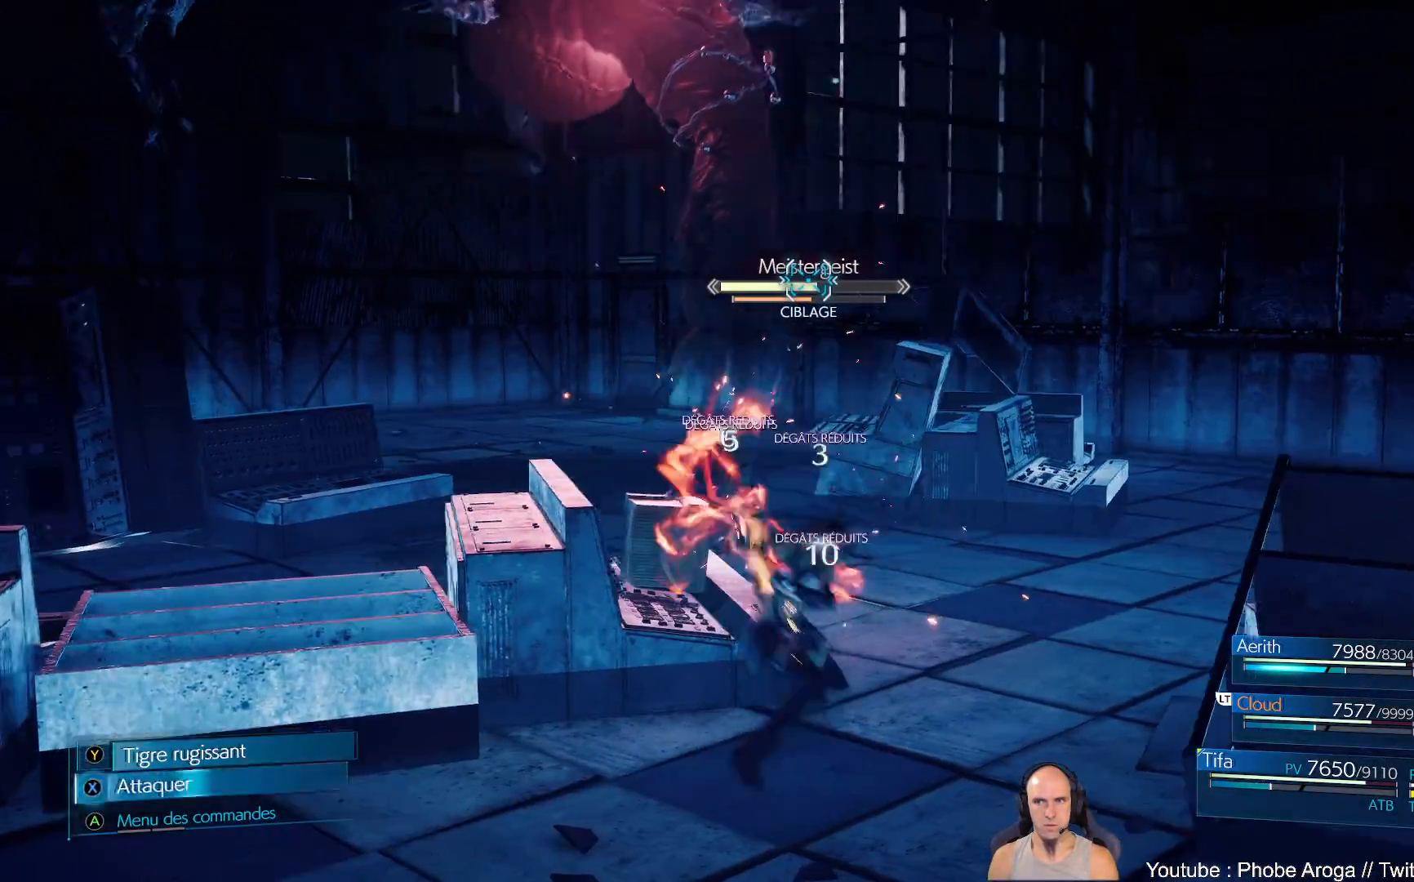
{"buttons": ["X"], "left_stick": "center", "right_stick": "center", "events": [[17, "X", "down"], [100, "X", "up"], [150, "X", "down"], [233, "X", "up"], [300, "X", "down"], [383, "X", "up"], [450, "X", "down"]]}
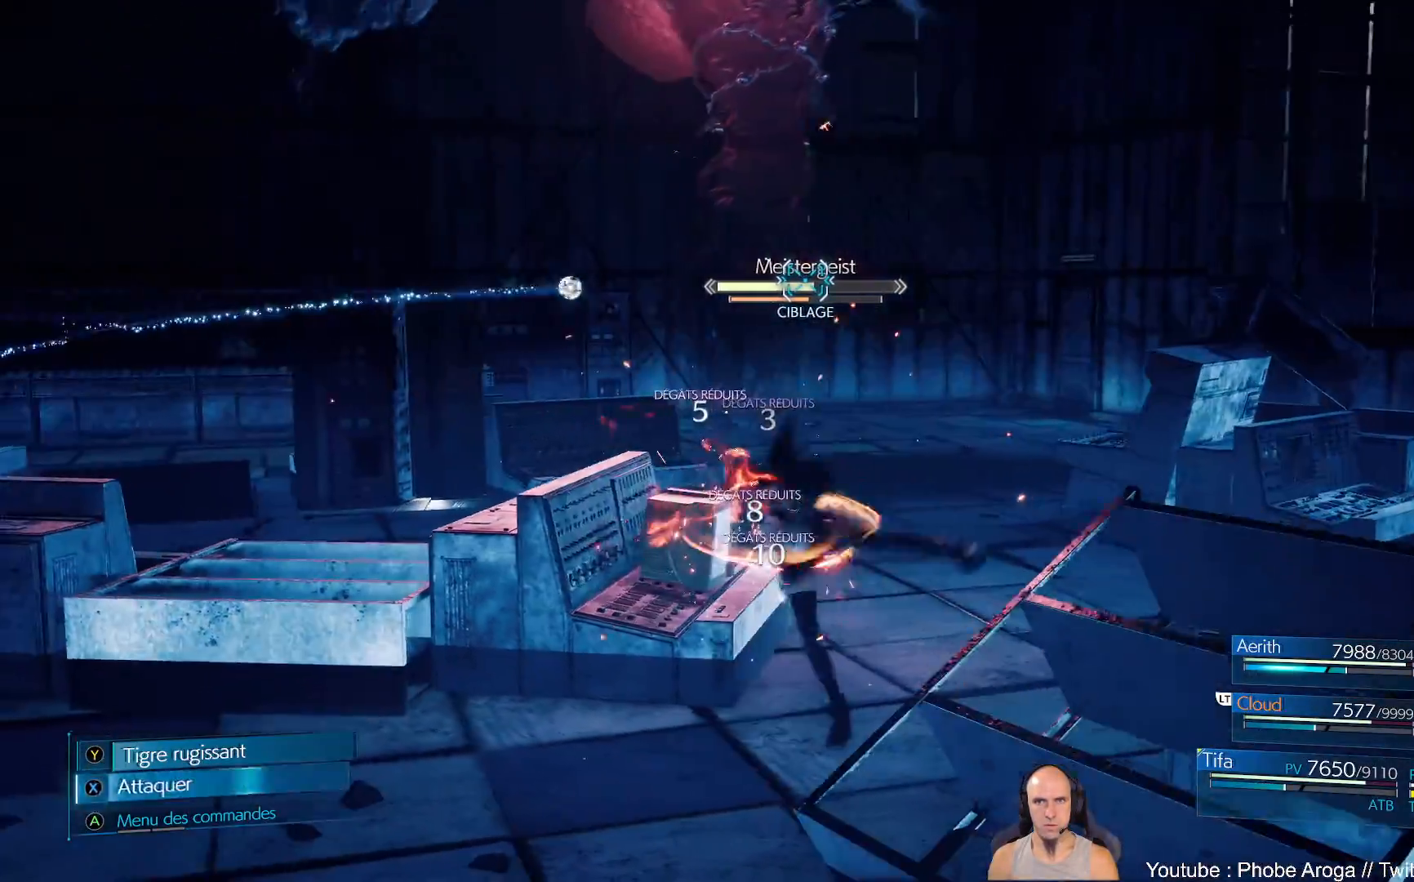
{"buttons": [], "left_stick": "center", "right_stick": "center", "events": [[33, "X", "up"], [100, "X", "down"], [183, "X", "up"], [233, "X", "down"], [317, "X", "up"], [383, "X", "down"], [467, "X", "up"]]}